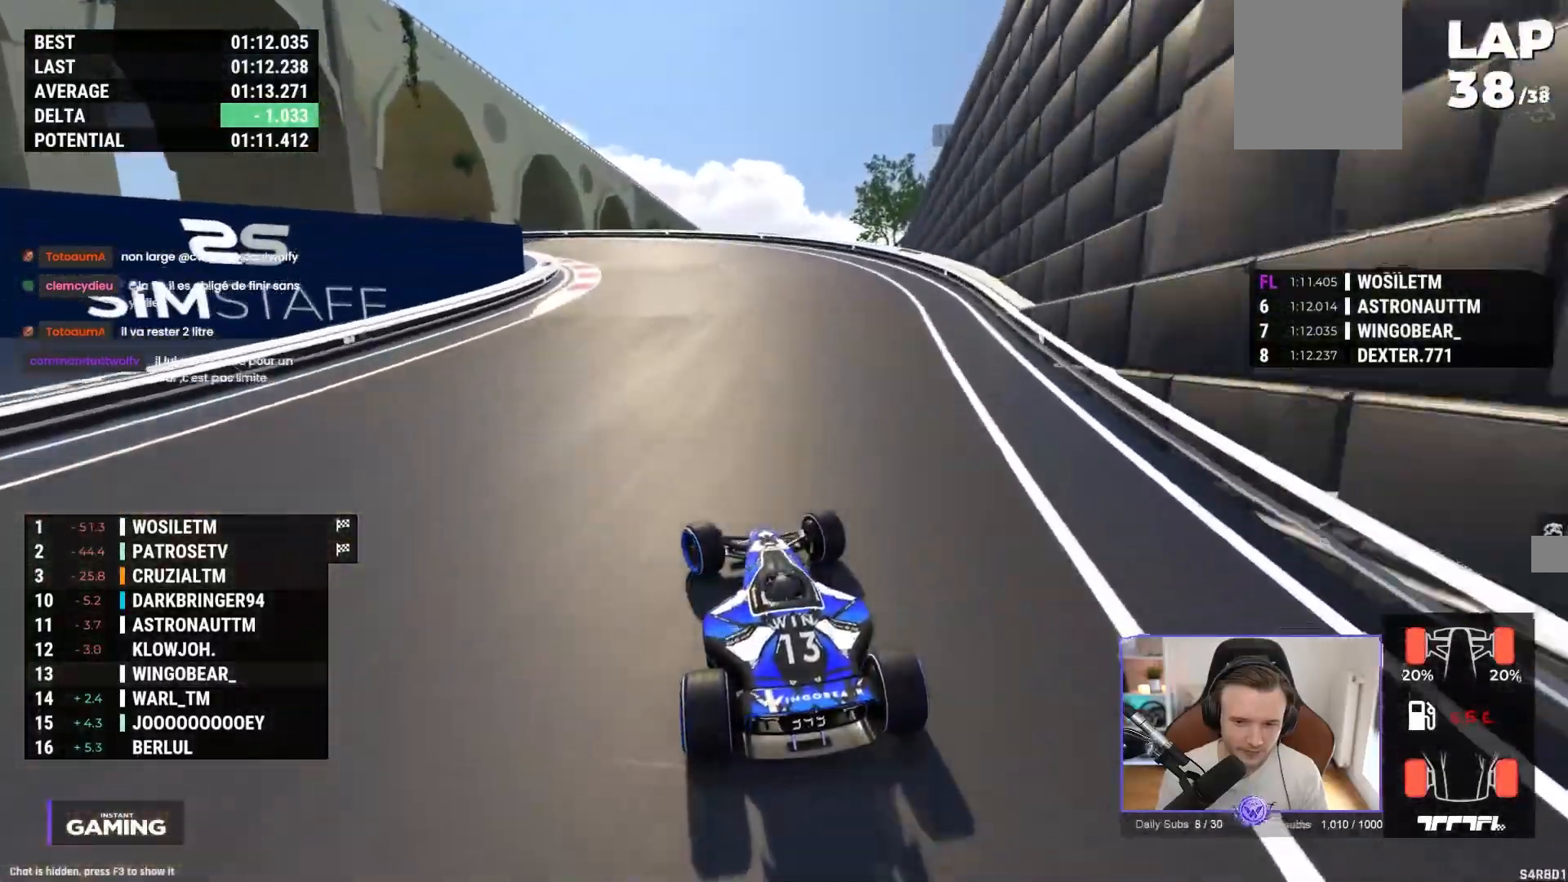
Gameplay with a controller (Xbox layout); each line is a JSON object with the inputs held at the frame after it. "events" lists button and stick changes between this image and that frame as [ms after this image, input, new state], when the widget could be followed in between. Not read: right_stick.
{"buttons": ["A"], "left_stick": "left", "events": [[67, "R1", "up"], [100, "A", "up"], [250, "A", "down"]]}
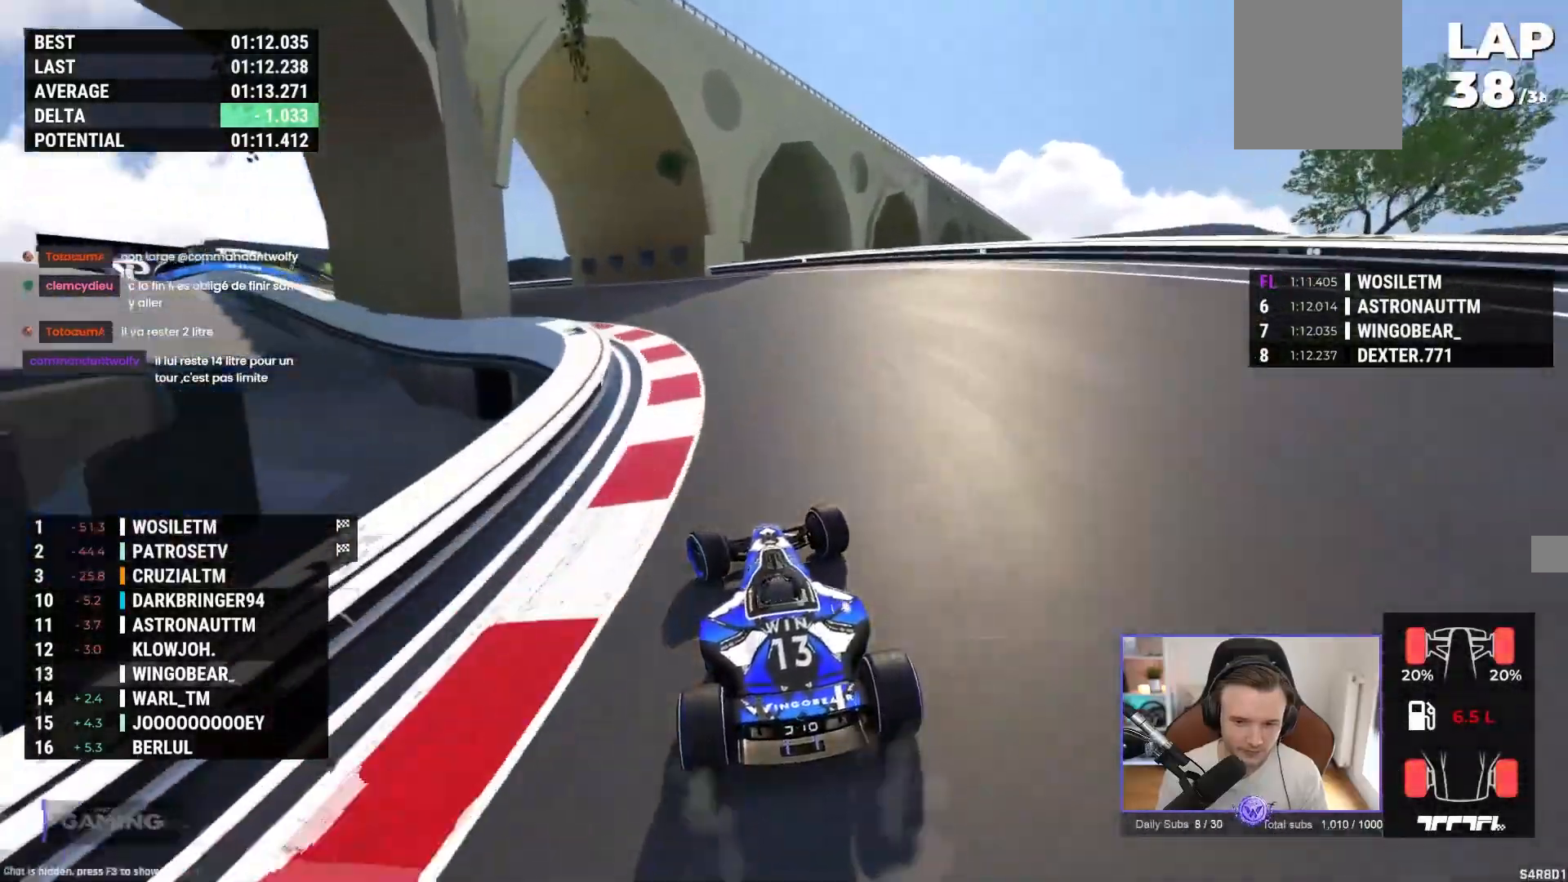
{"buttons": ["A"], "left_stick": "left", "events": []}
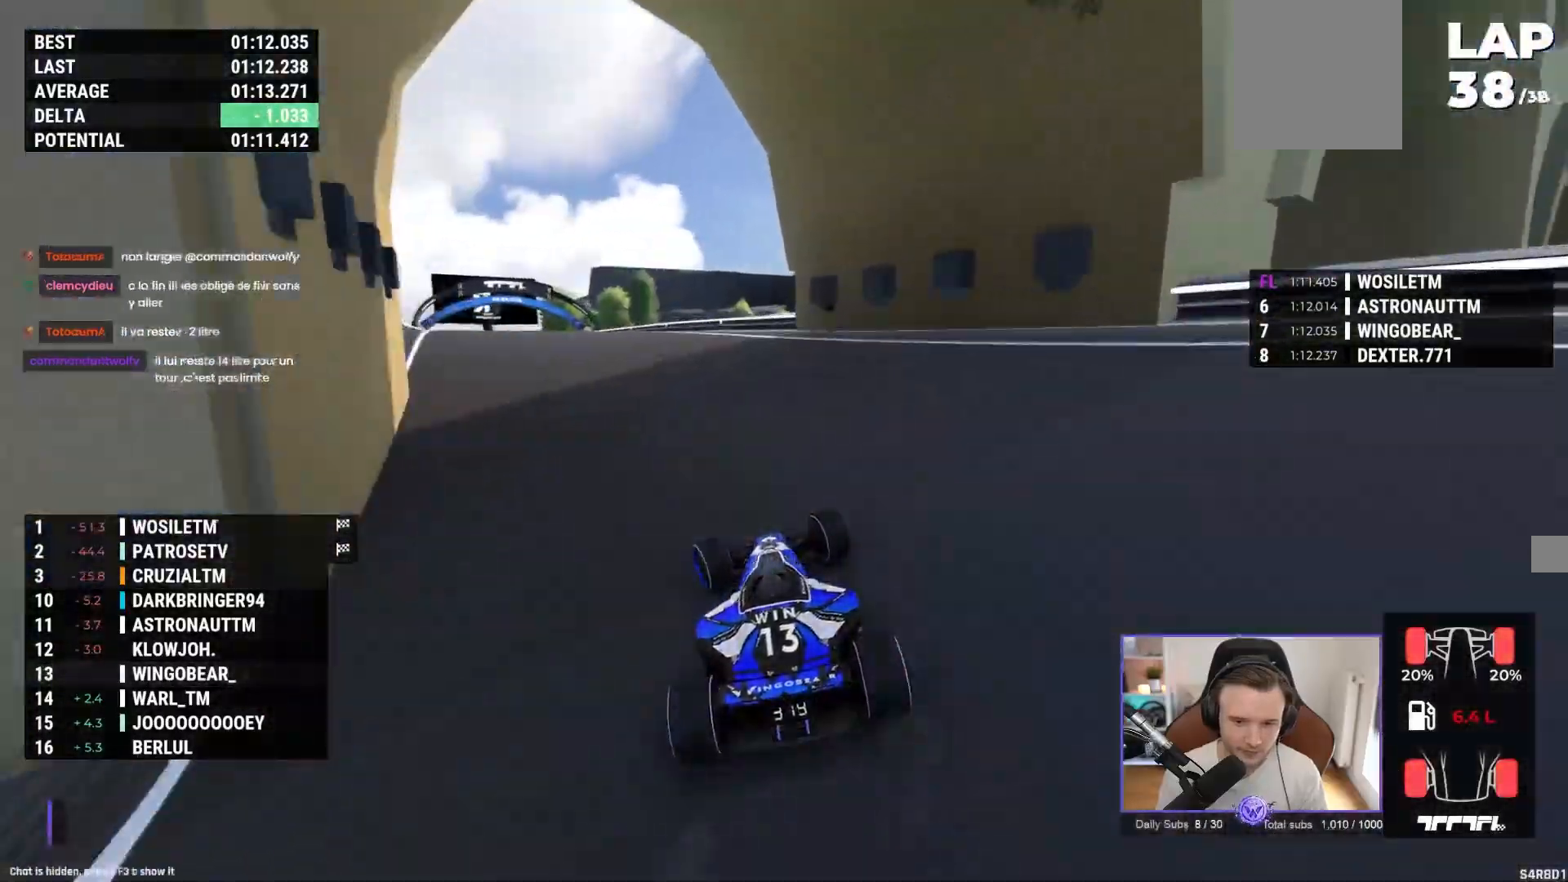
{"buttons": ["A"], "left_stick": "left", "events": [[183, "A", "up"], [367, "A", "down"]]}
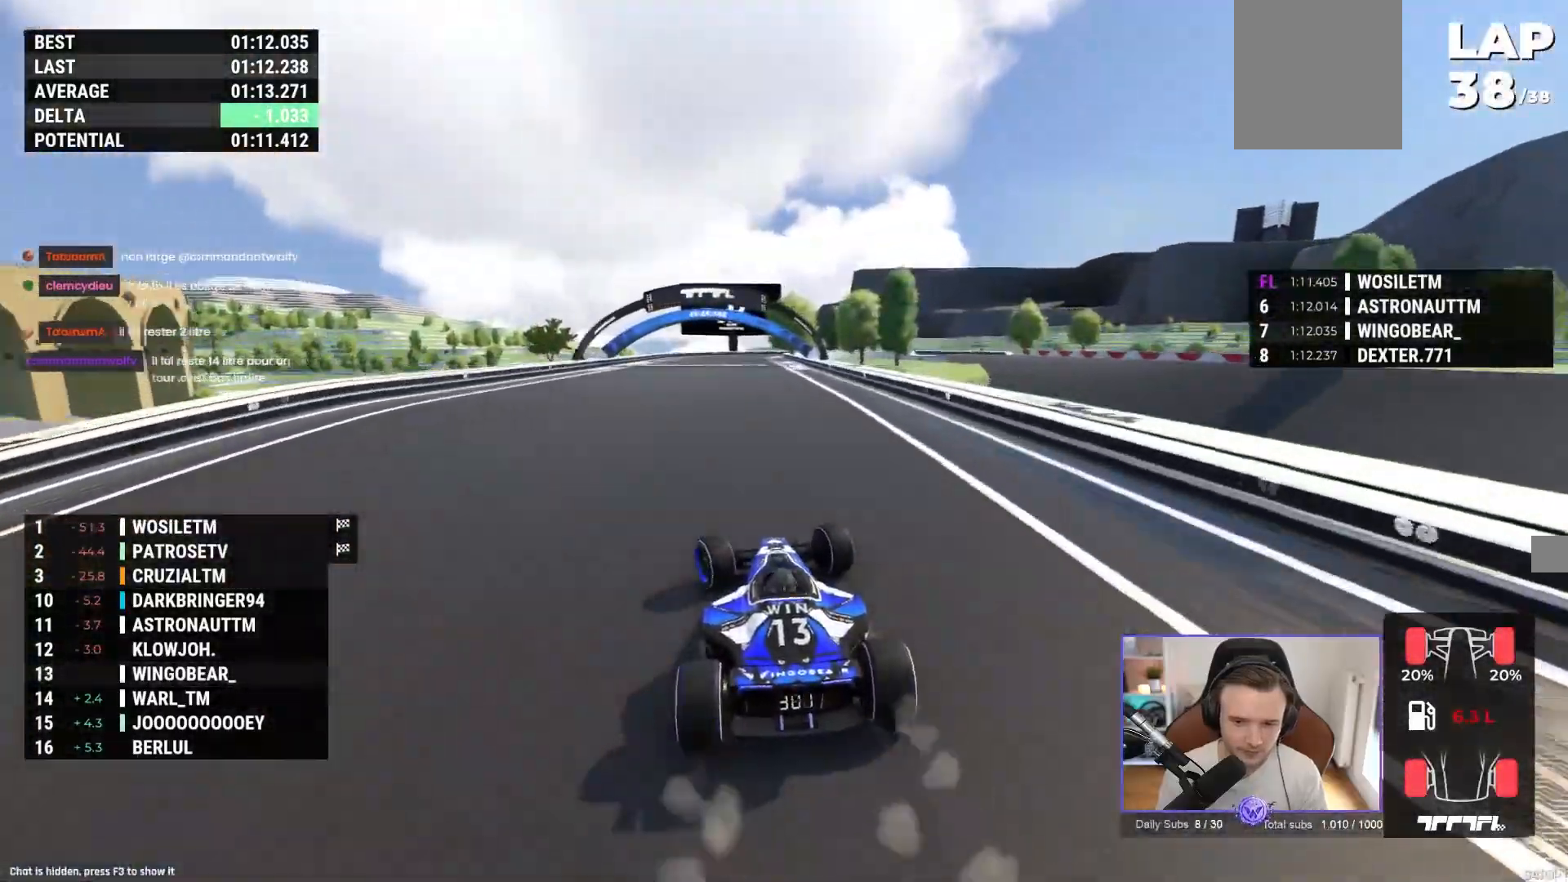
{"buttons": ["A"], "left_stick": "right", "events": [[150, "left_stick", "center"], [217, "left_stick", "right"]]}
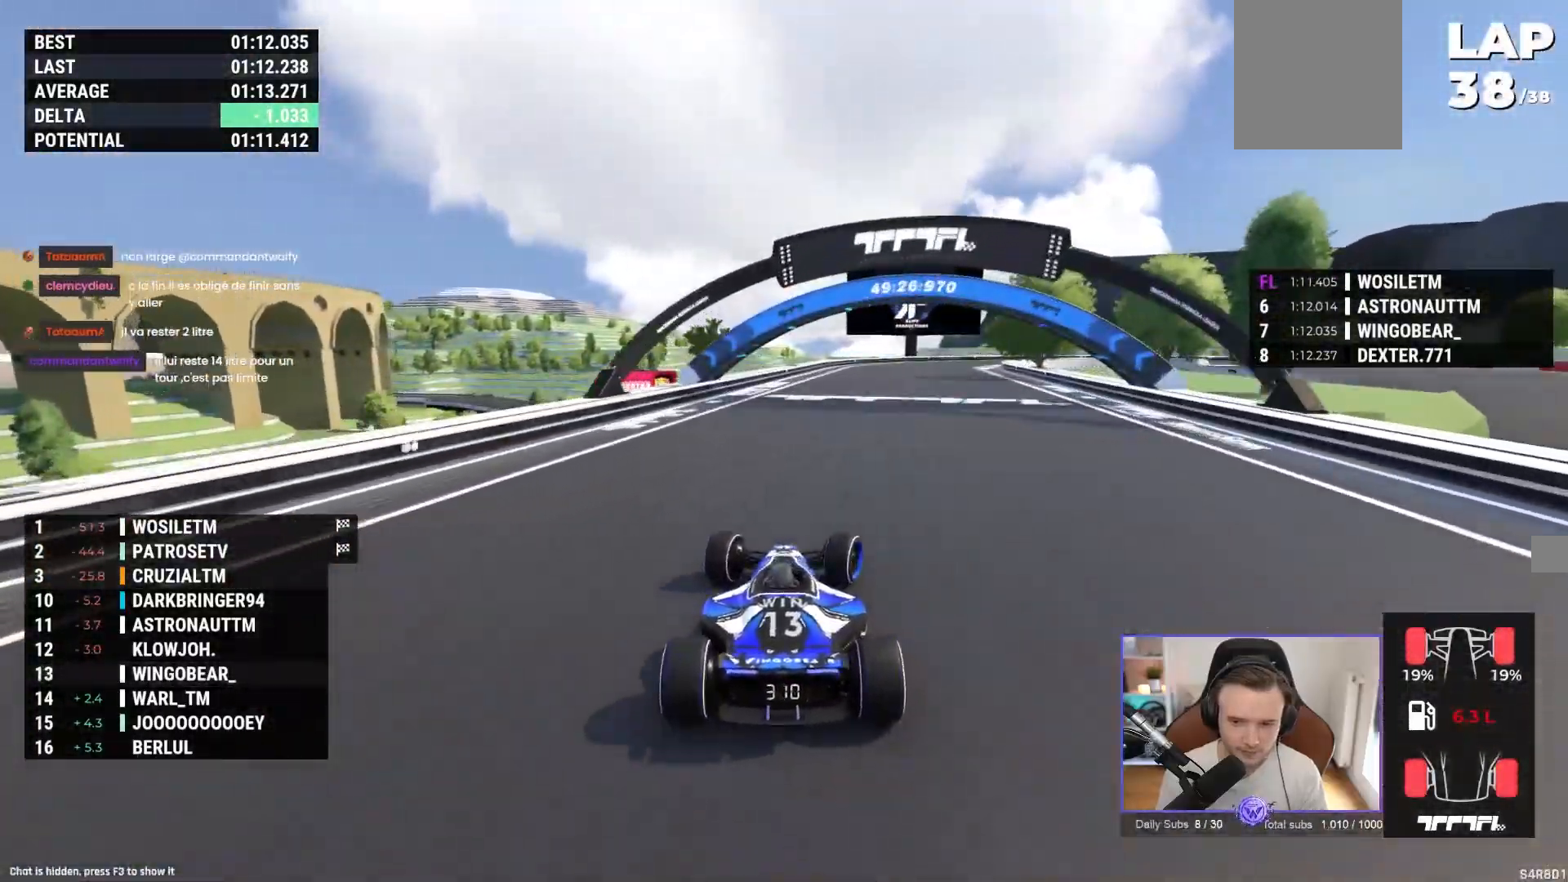
{"buttons": ["A"], "left_stick": "right", "events": []}
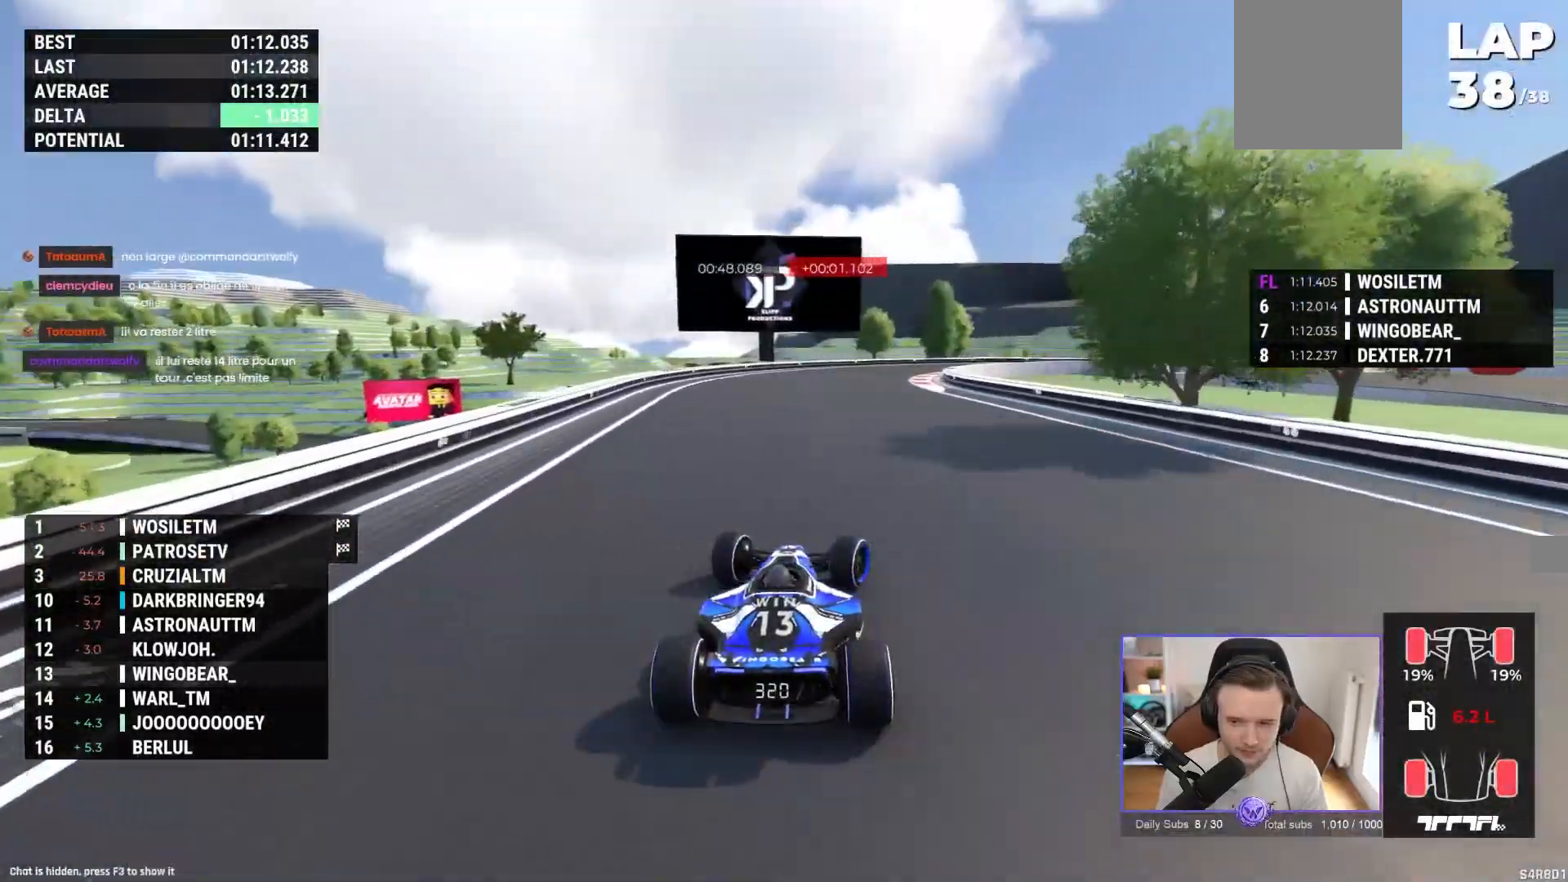
{"buttons": ["A", "R1"], "left_stick": "right", "events": [[17, "A", "up"], [17, "R1", "down"], [283, "A", "down"]]}
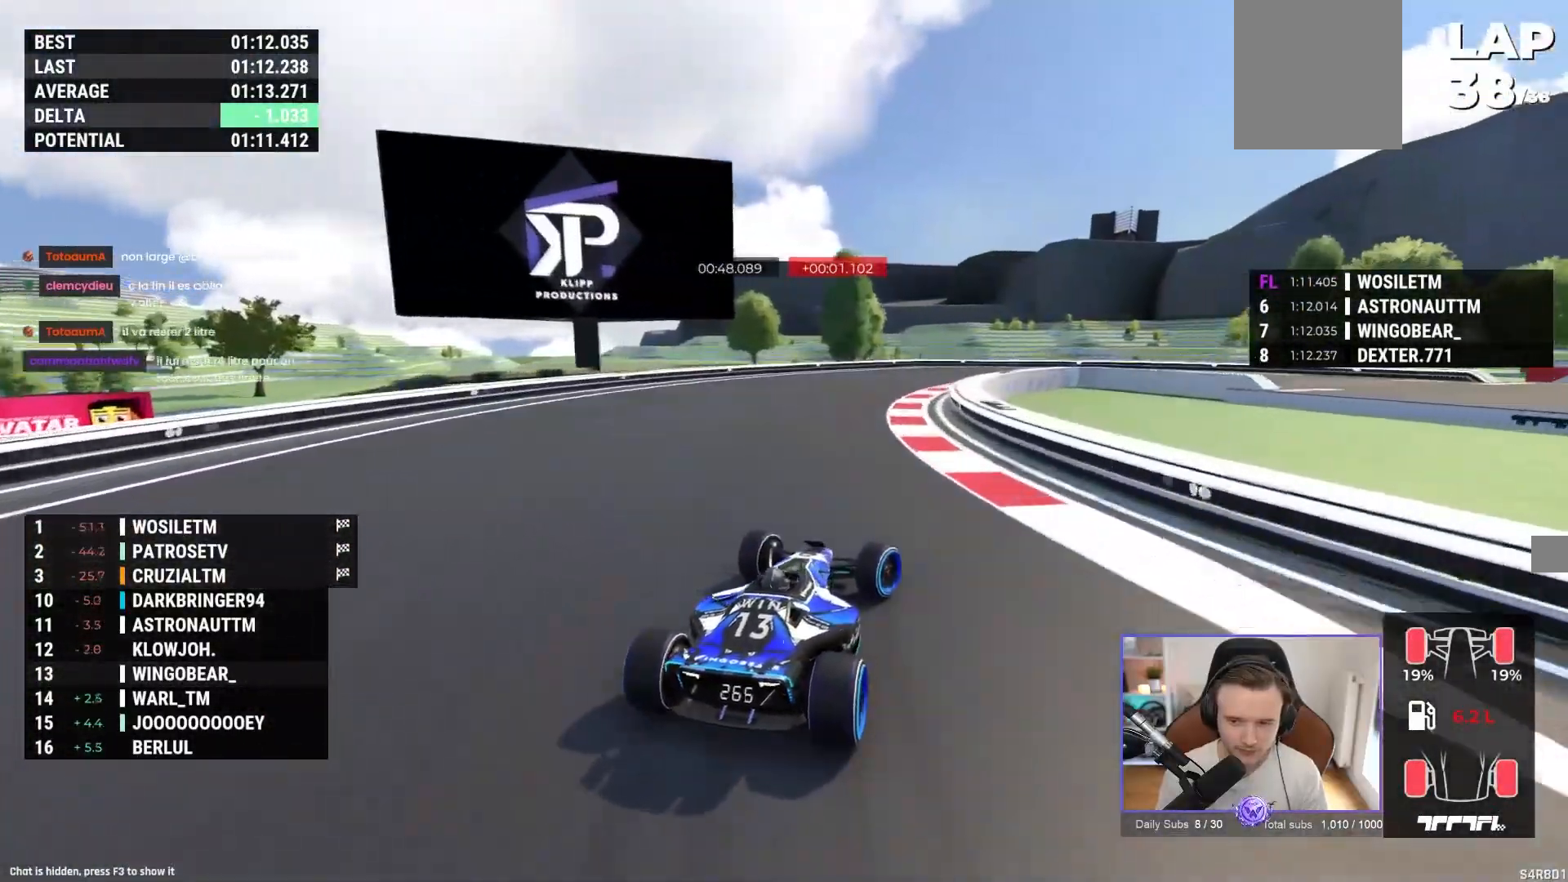
{"buttons": ["A", "R1"], "left_stick": "right", "events": [[100, "A", "up"], [367, "A", "down"]]}
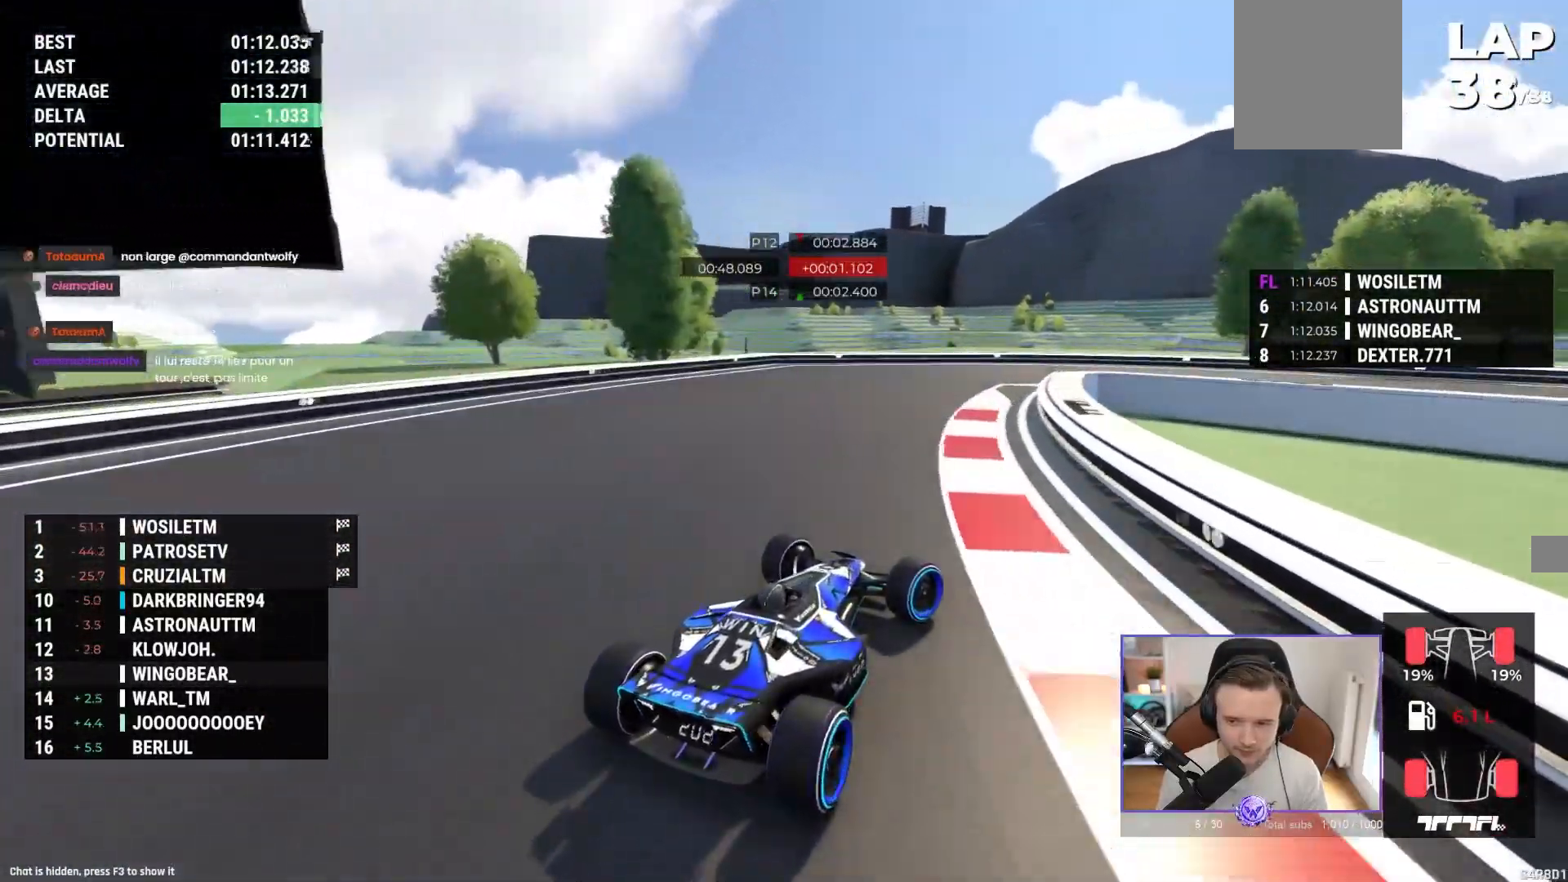
{"buttons": ["A"], "left_stick": "right", "events": [[267, "A", "up"], [267, "R1", "up"], [417, "A", "down"]]}
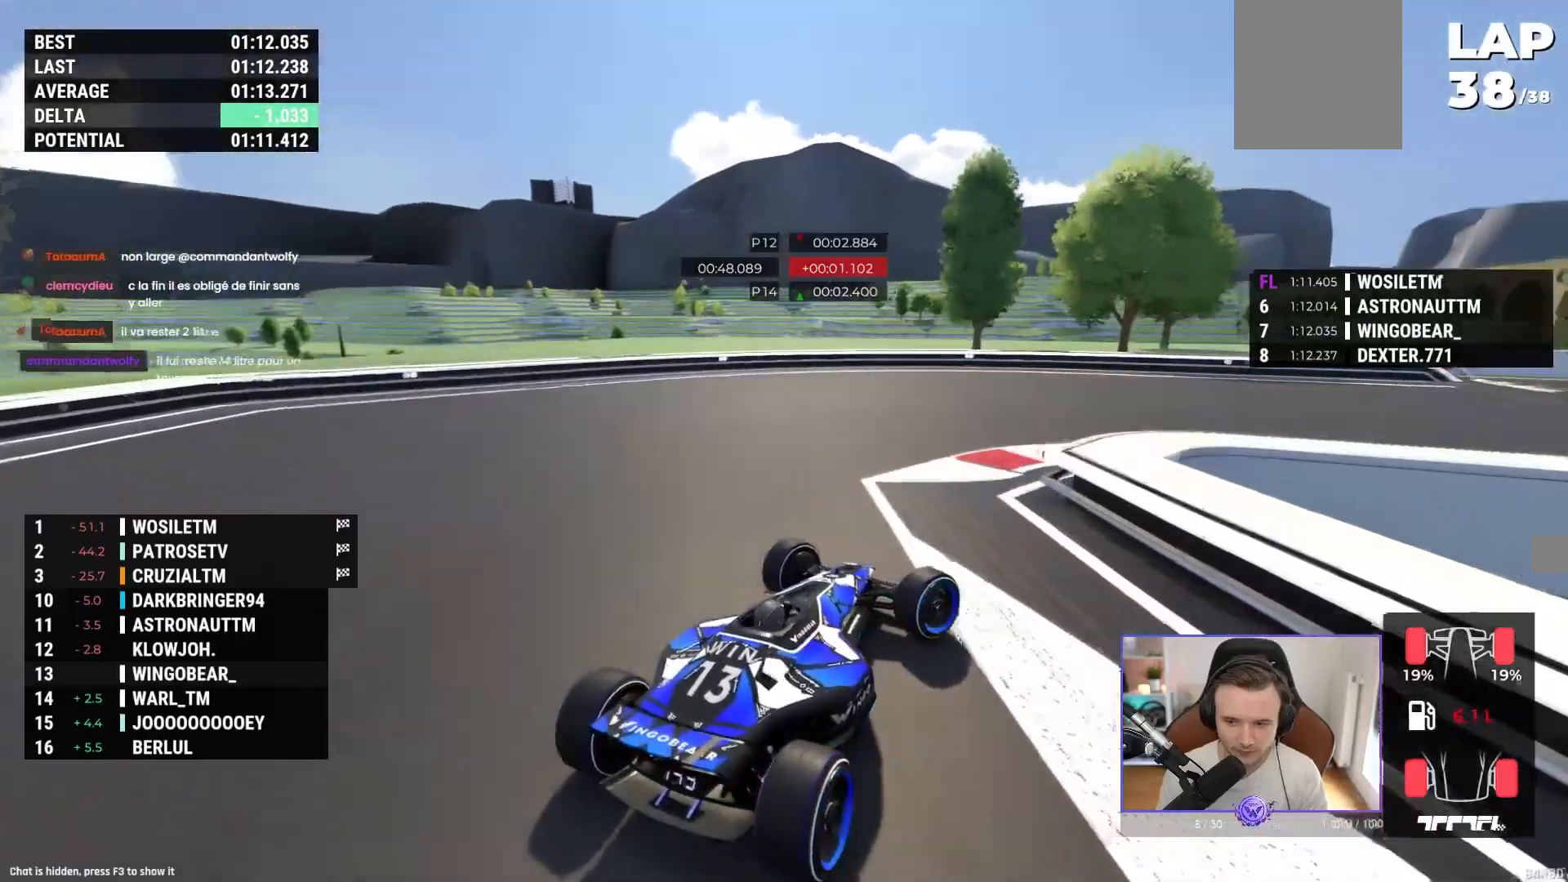
{"buttons": ["A"], "left_stick": "right", "events": []}
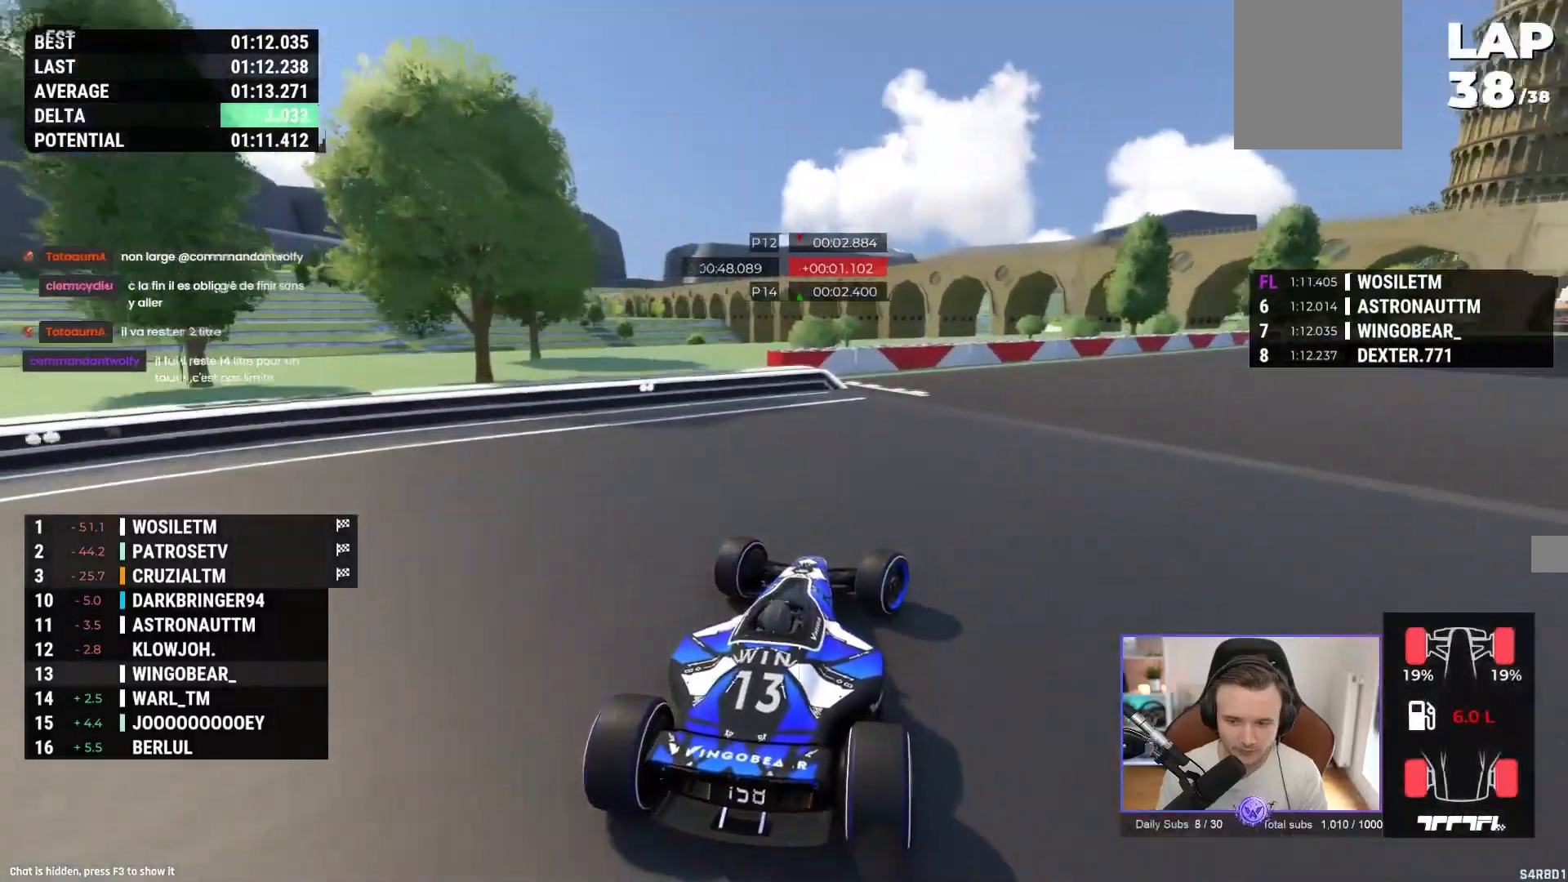
{"buttons": ["A"], "left_stick": "center", "events": [[33, "left_stick", "center"], [100, "left_stick", "right"], [500, "left_stick", "center"]]}
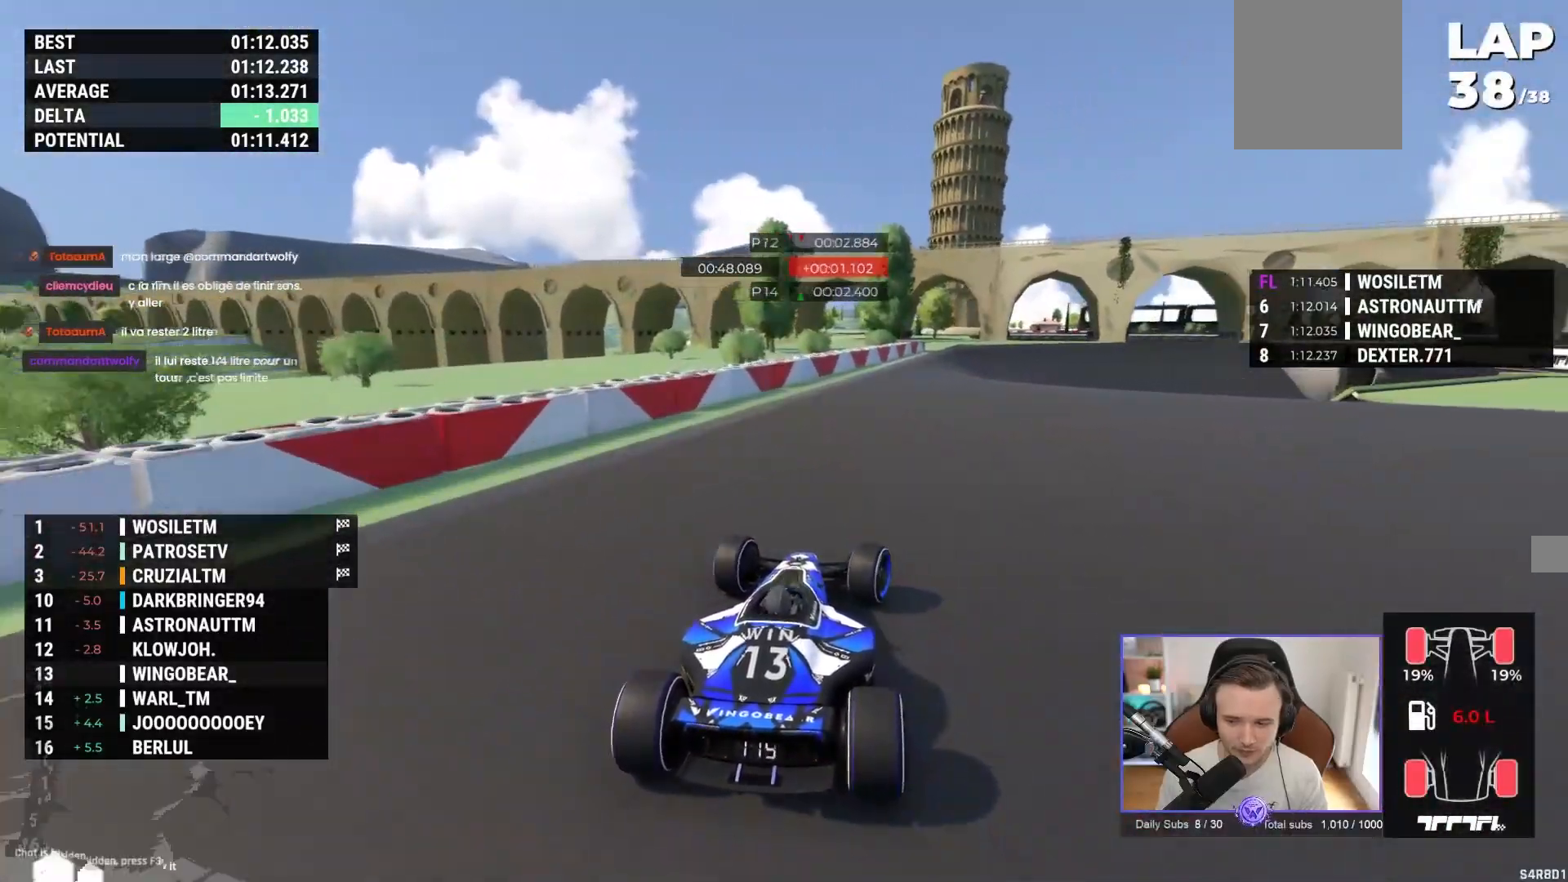
{"buttons": ["A"], "left_stick": "center", "events": [[100, "left_stick", "right"], [500, "left_stick", "center"]]}
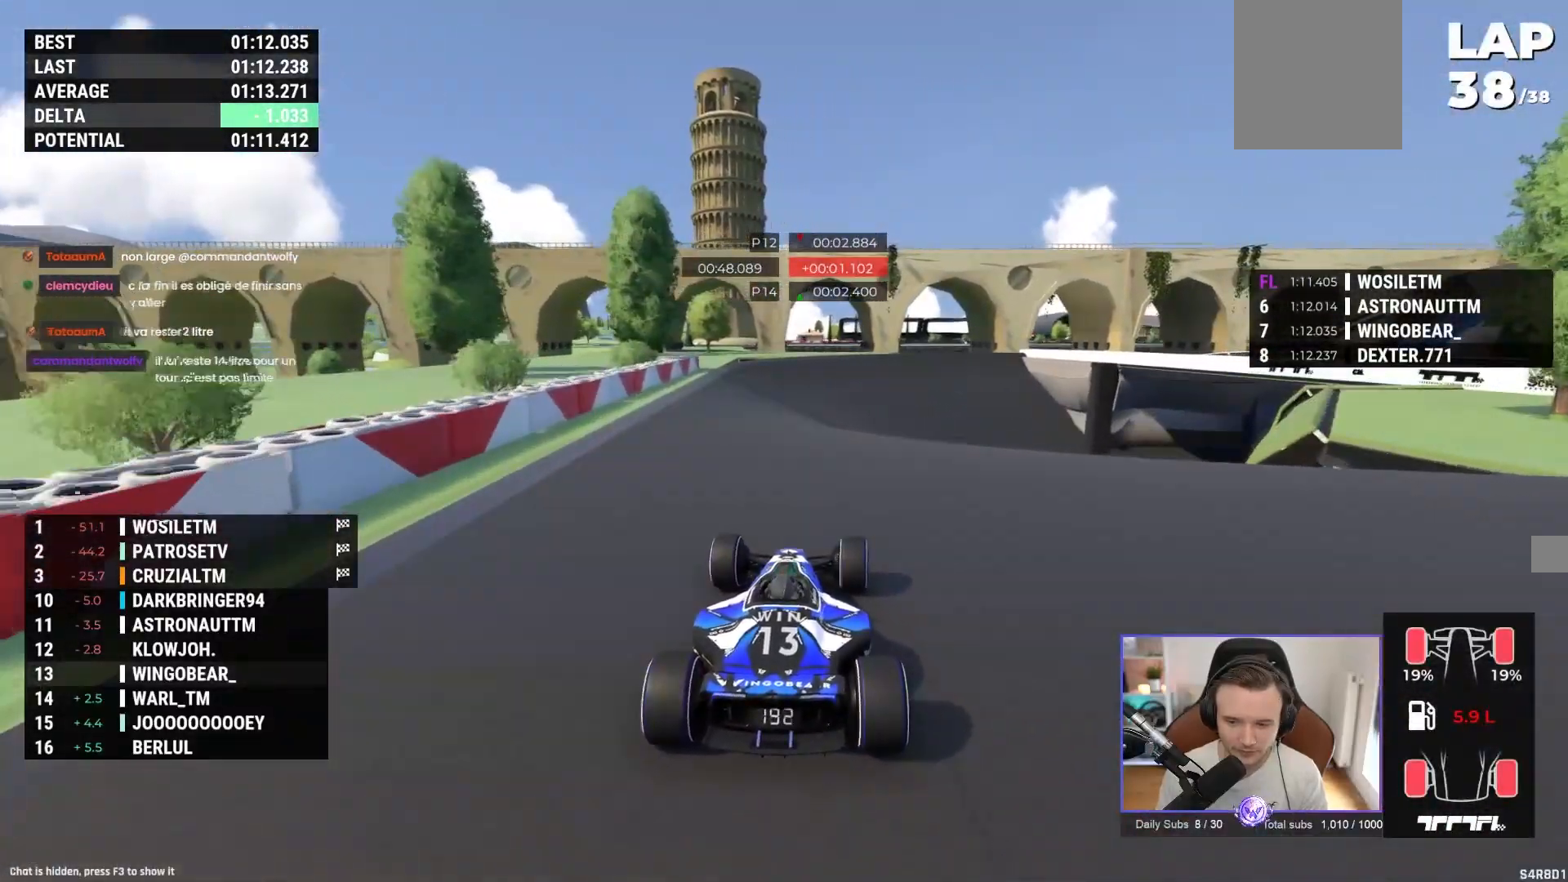
{"buttons": ["A"], "left_stick": "right", "events": [[217, "left_stick", "right"]]}
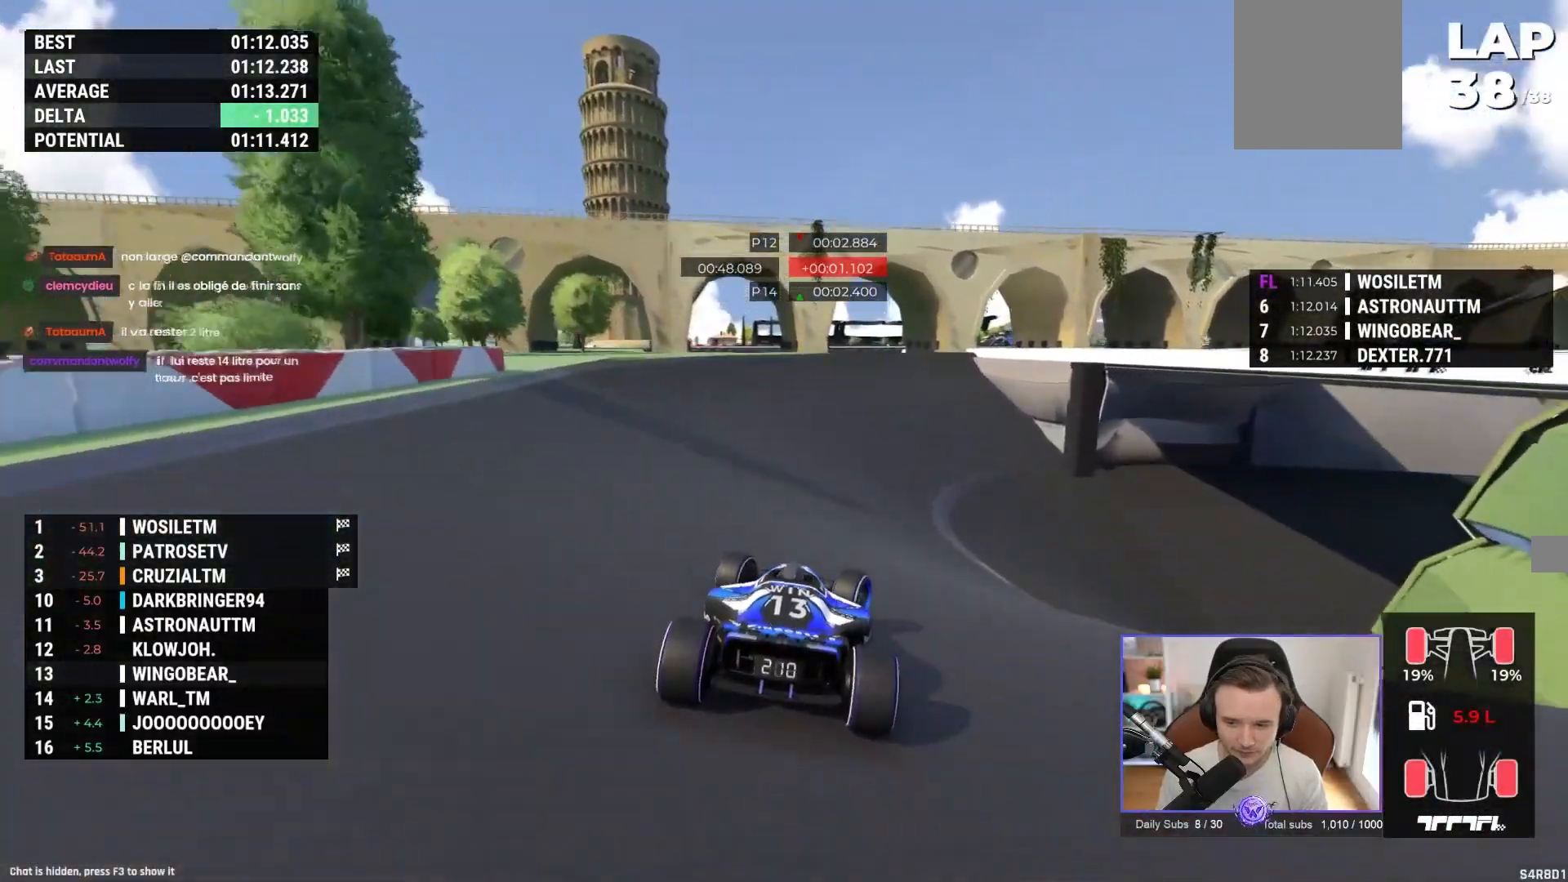
{"buttons": ["A"], "left_stick": "right", "events": []}
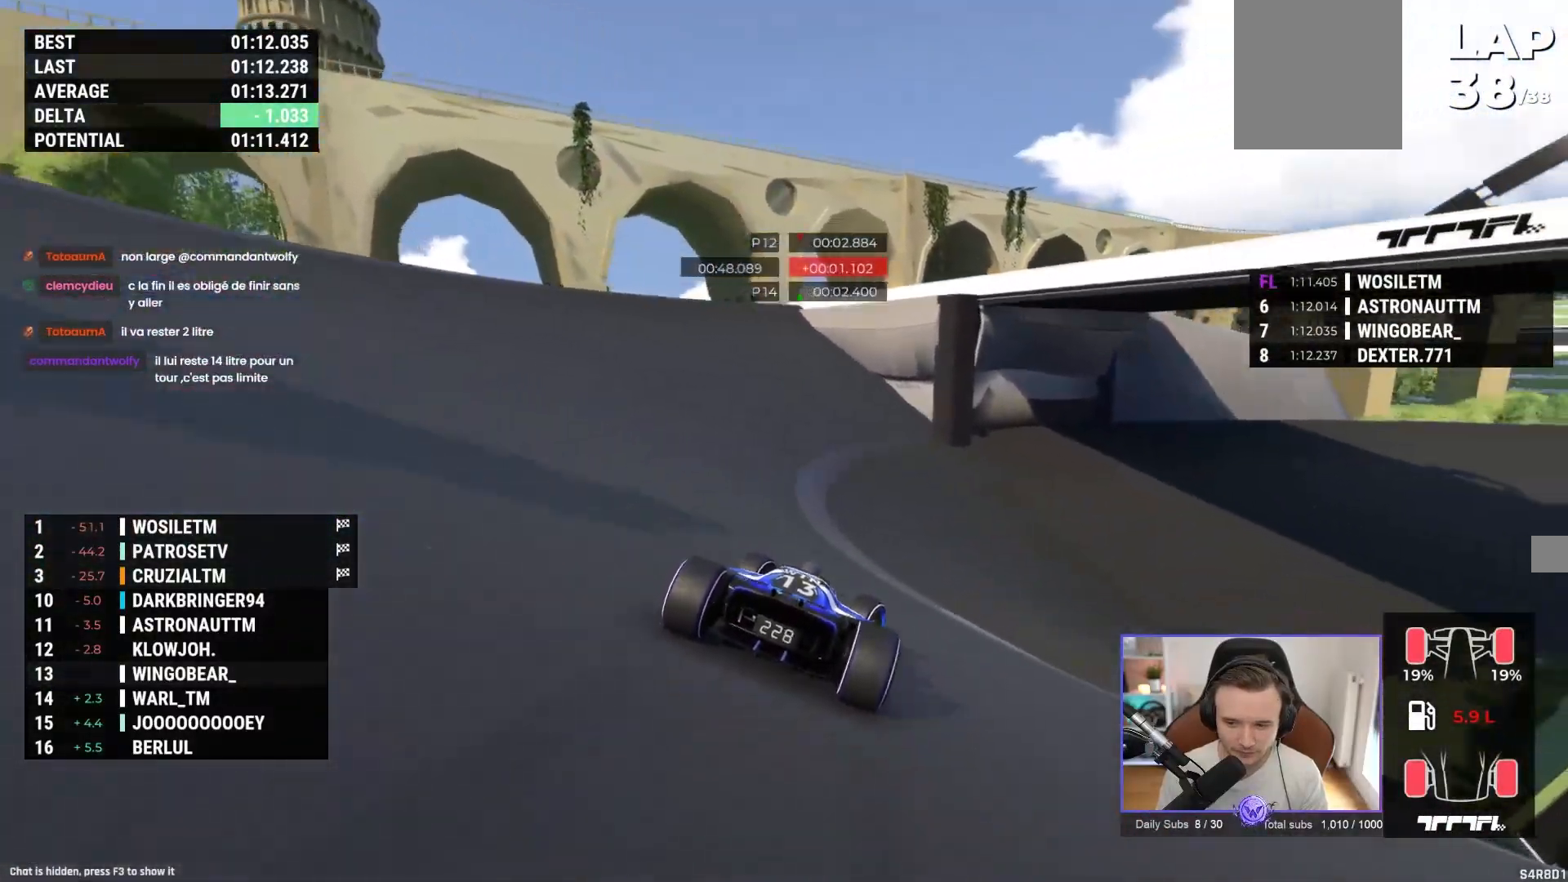
{"buttons": ["A"], "left_stick": "right", "events": []}
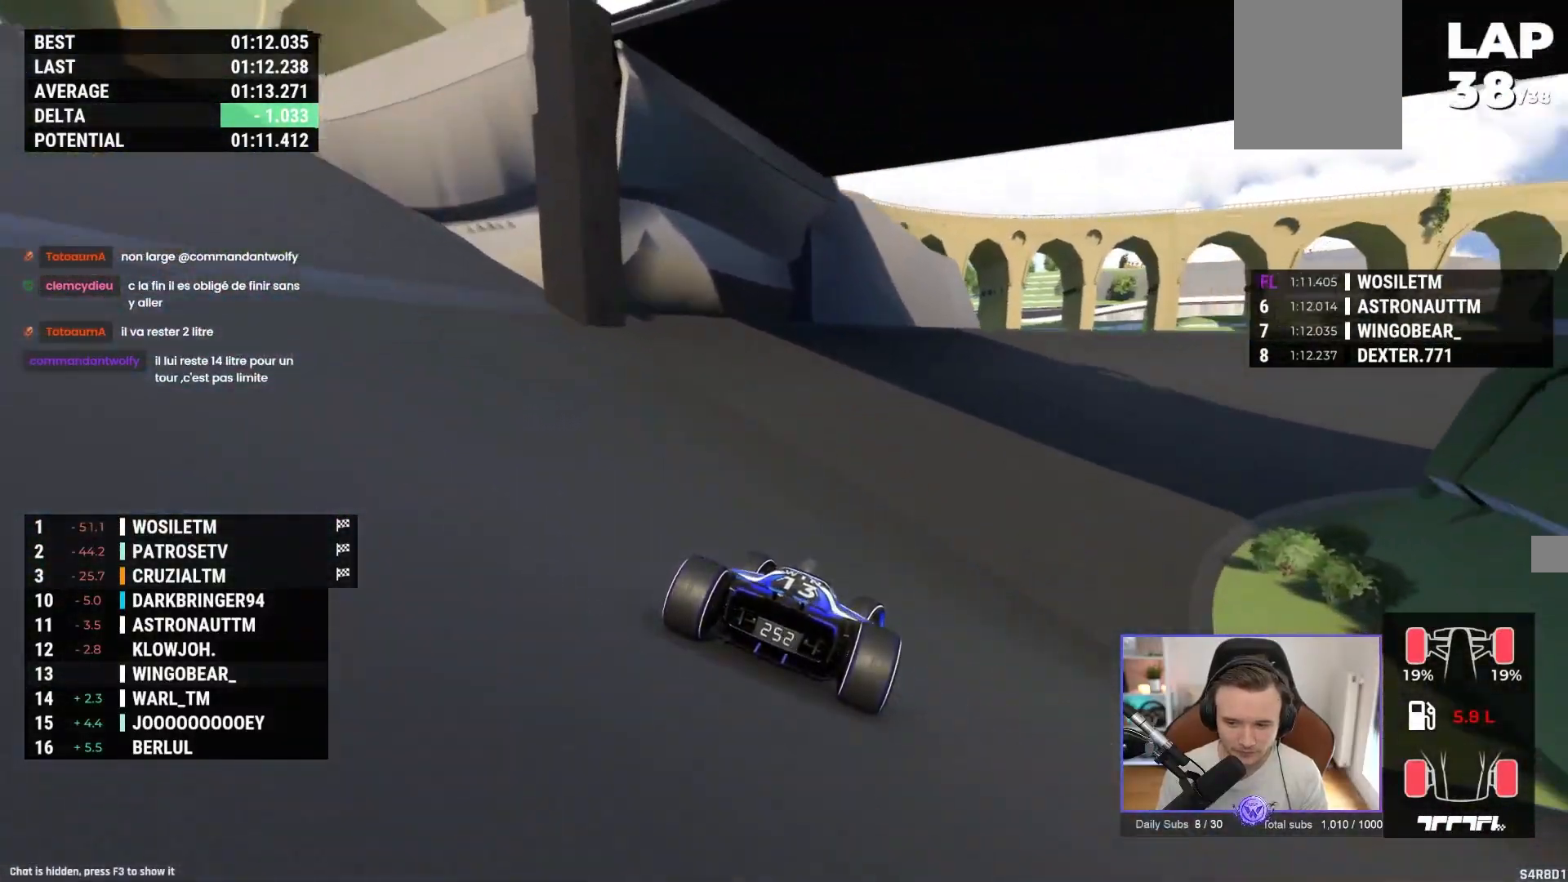
{"buttons": ["A"], "left_stick": "right", "events": []}
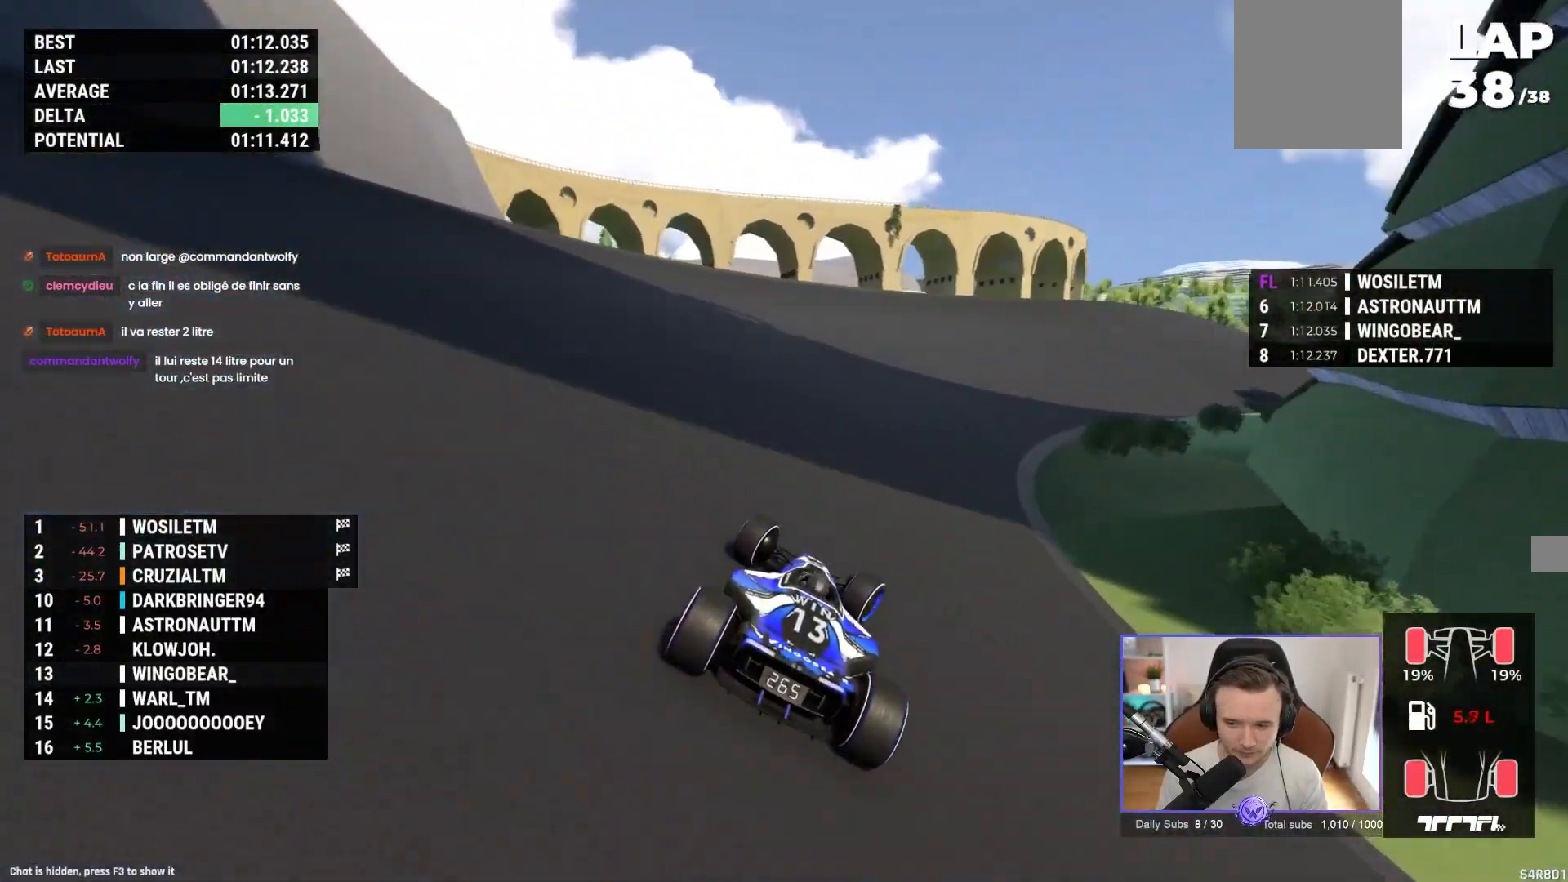
{"buttons": ["A"], "left_stick": "right", "events": []}
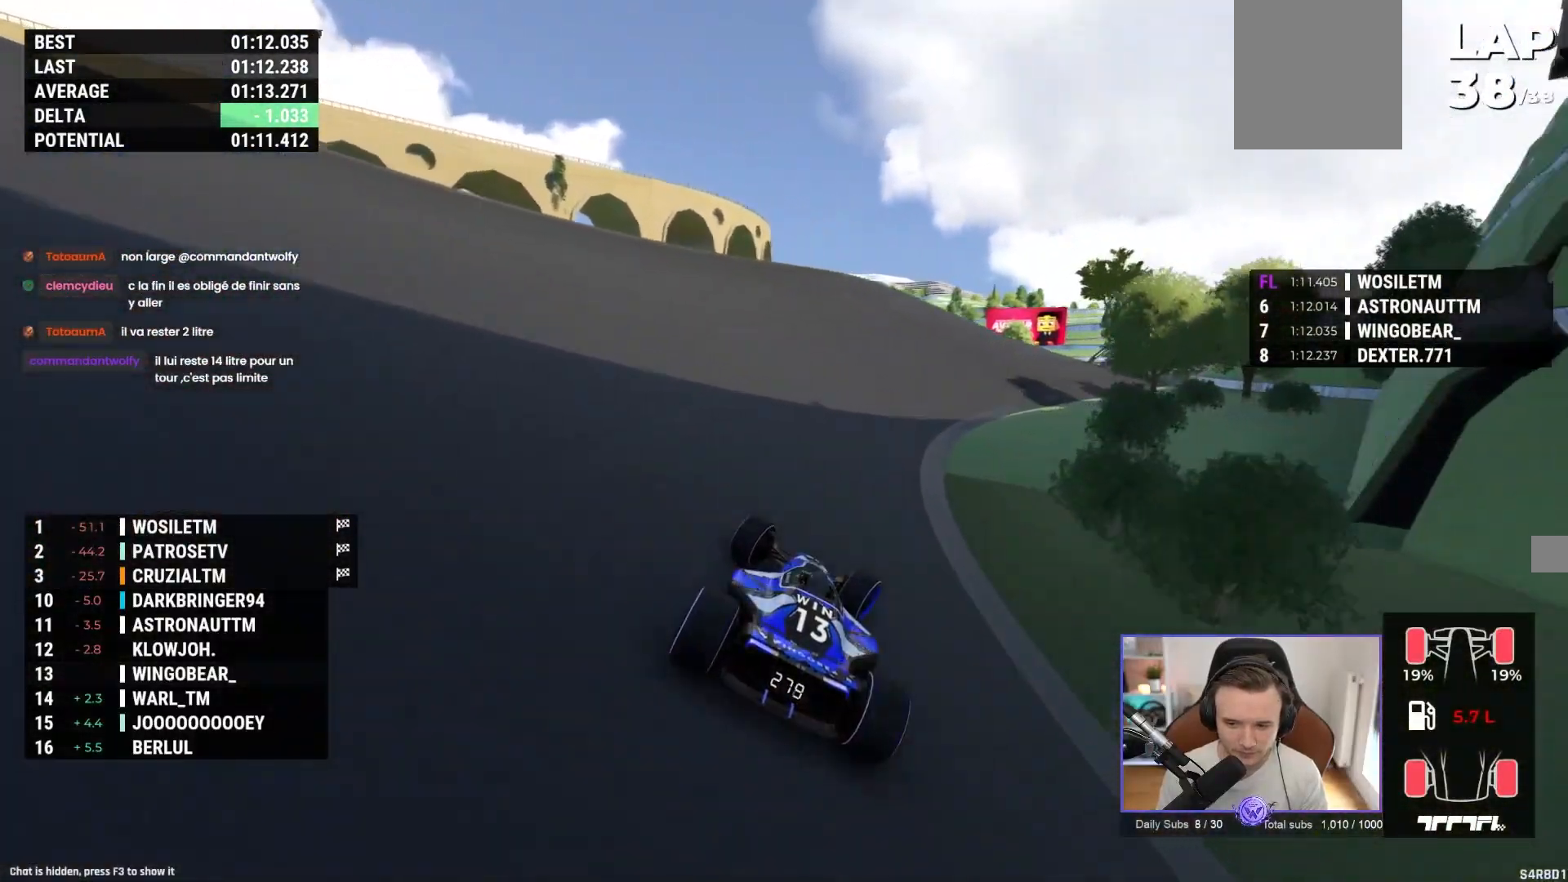
{"buttons": ["A"], "left_stick": "right", "events": []}
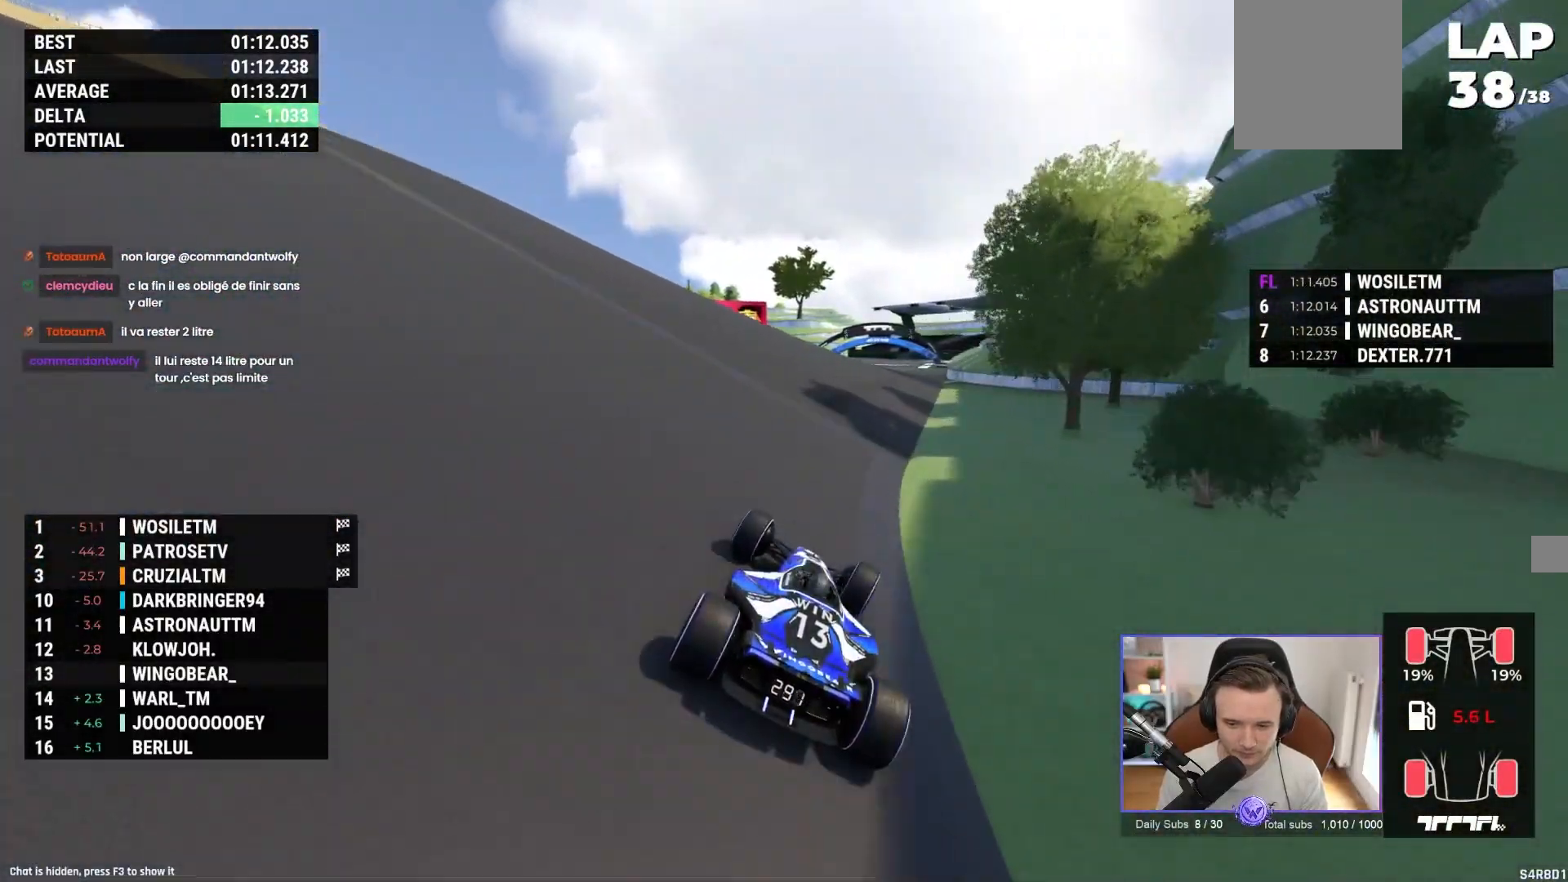
{"buttons": ["A"], "left_stick": "left", "events": [[100, "left_stick", "center"], [350, "left_stick", "left"]]}
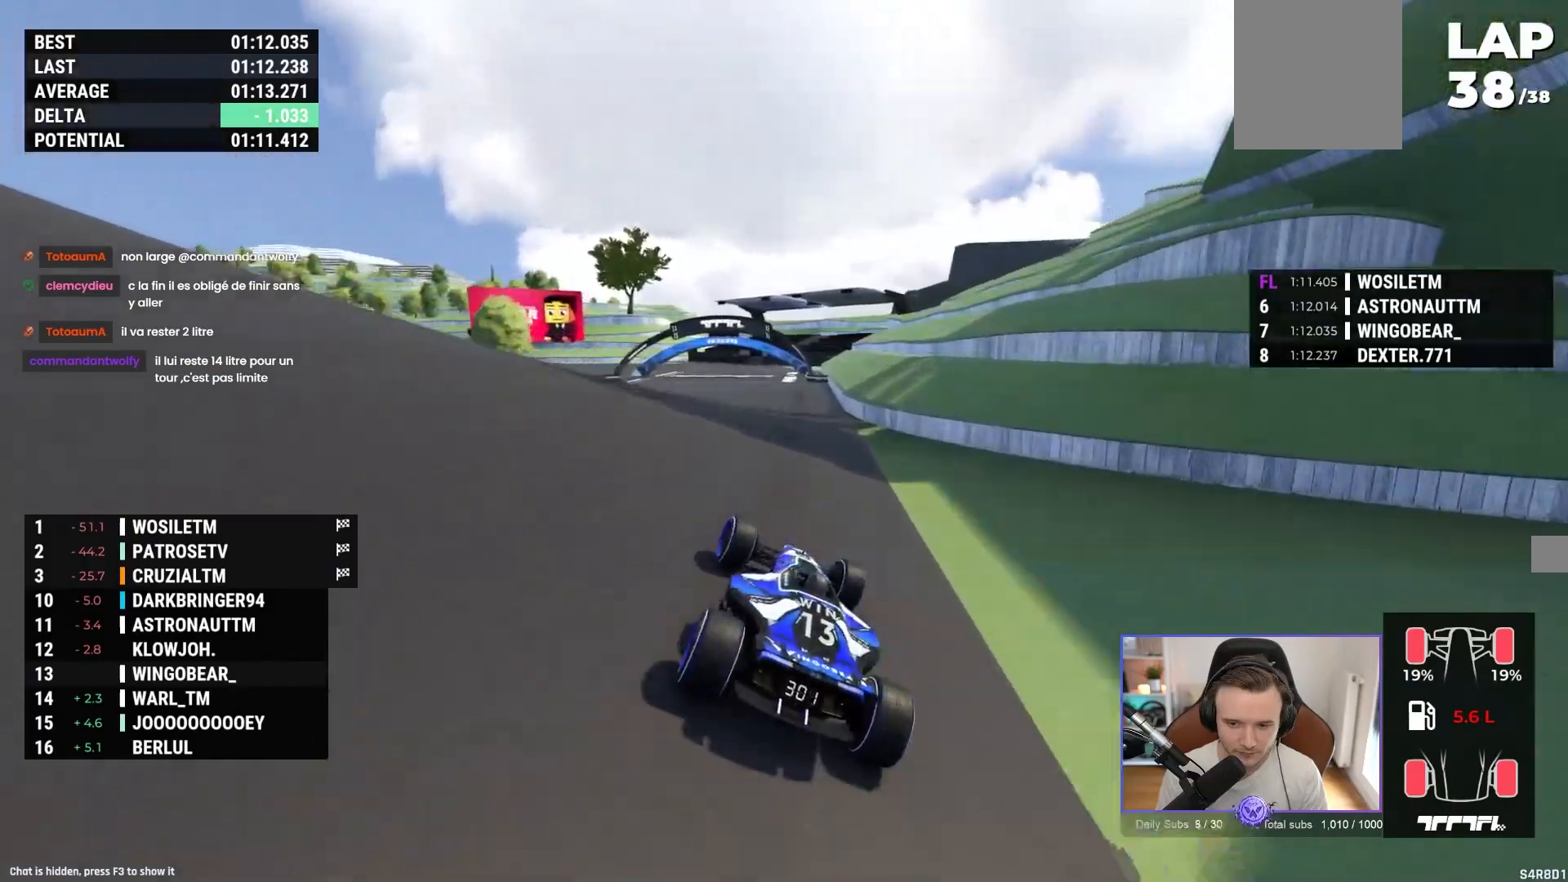
{"buttons": ["A"], "left_stick": "left", "events": []}
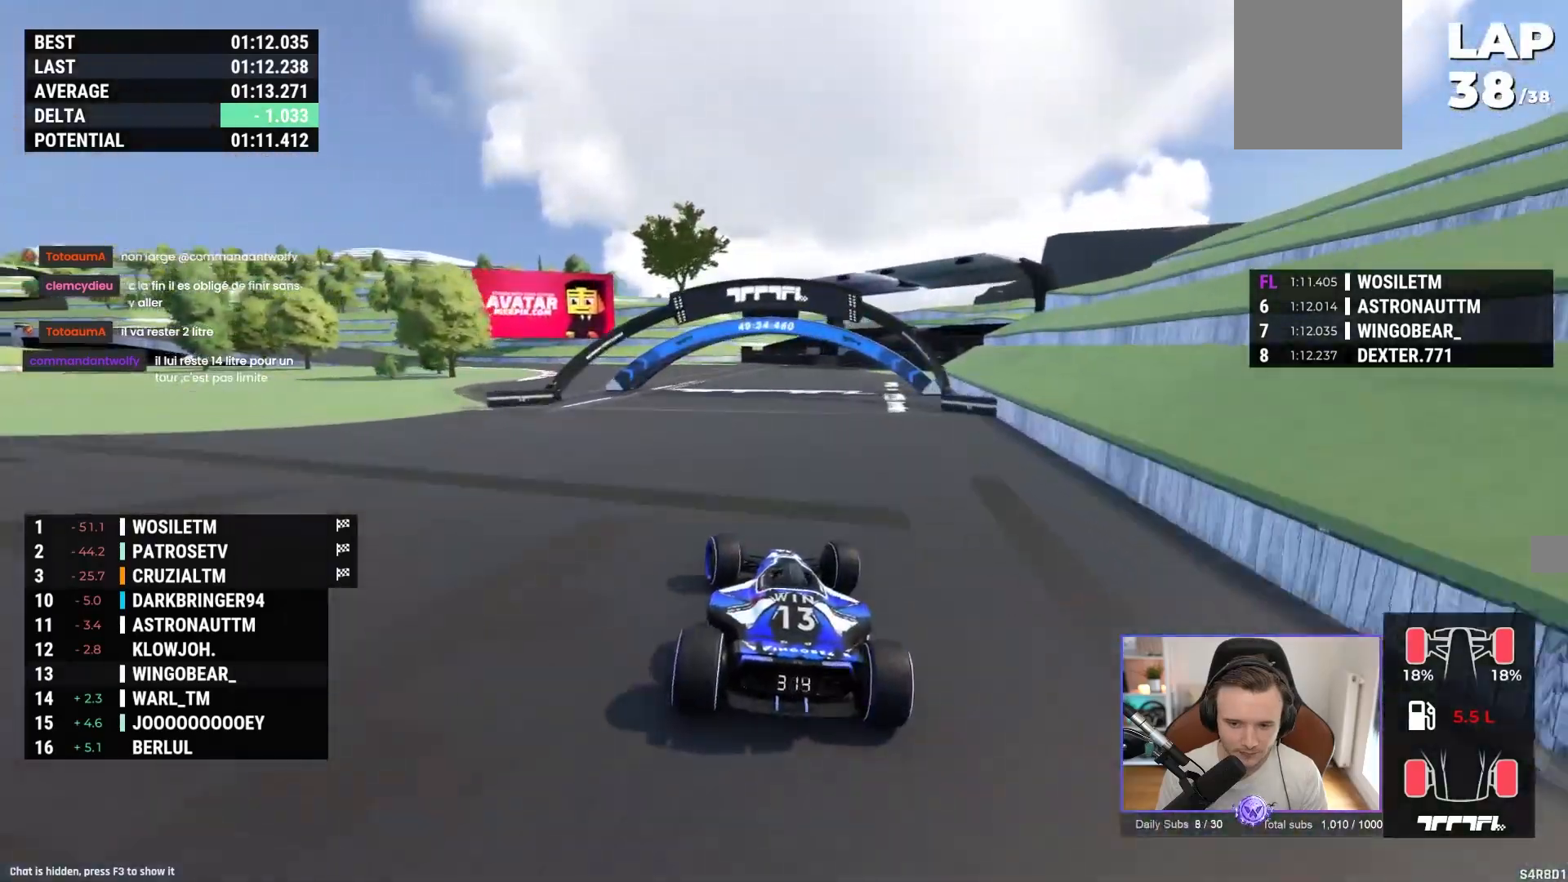
{"buttons": ["A", "L2"], "left_stick": "left", "events": [[433, "L2", "down"], [450, "L2", "up"], [500, "L2", "down"]]}
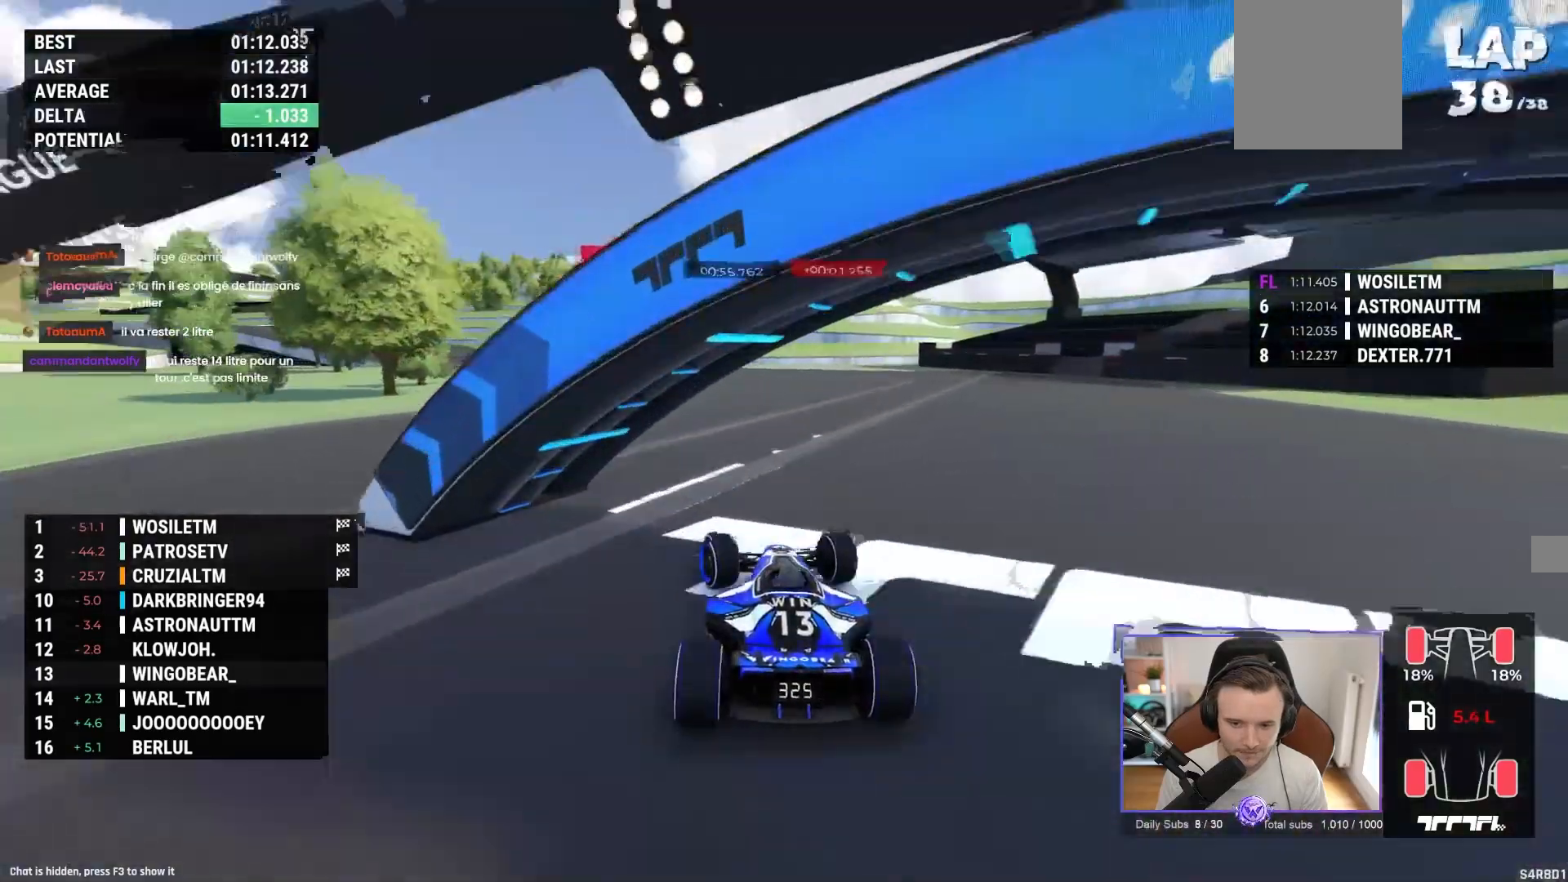
{"buttons": ["A"], "left_stick": "up-left", "events": [[17, "L2", "up"], [117, "left_stick", "up-left"]]}
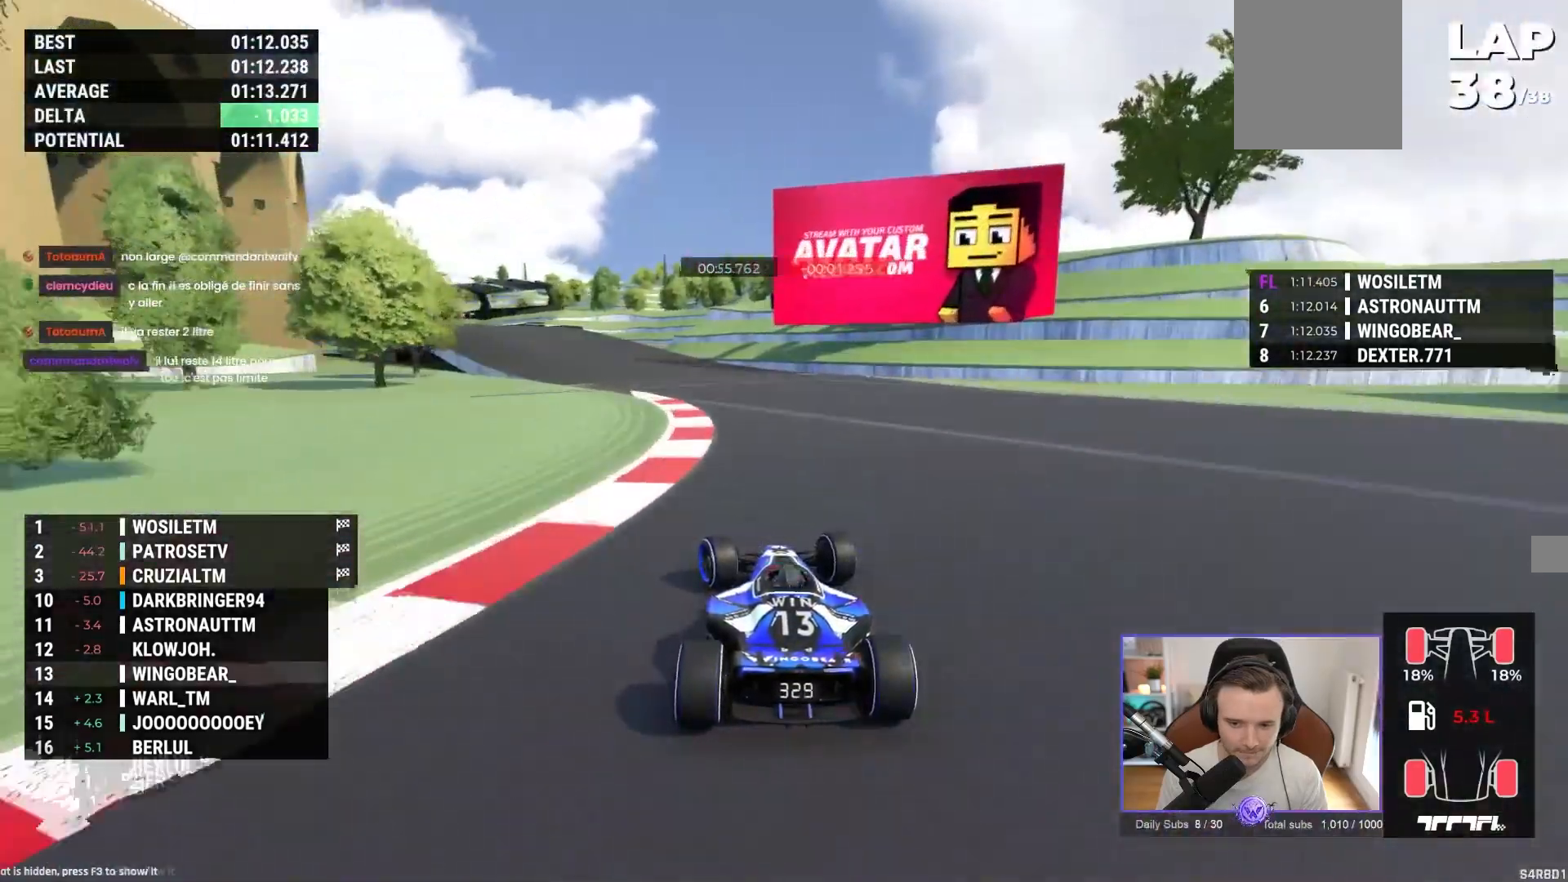
{"buttons": ["A"], "left_stick": "up-left", "events": []}
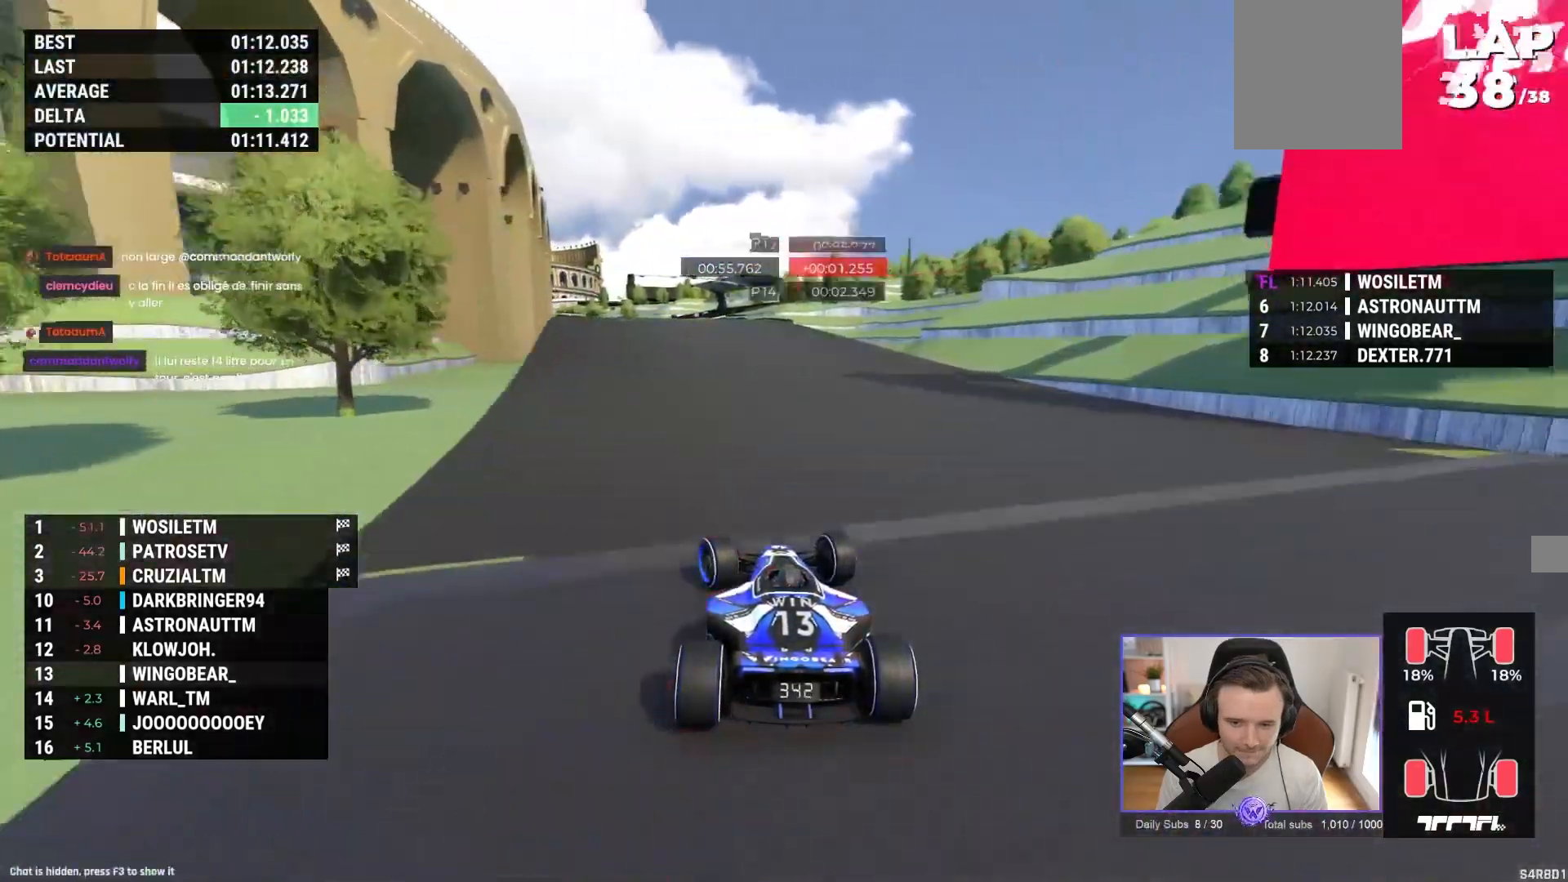
{"buttons": ["A"], "left_stick": "center", "events": [[67, "left_stick", "left"], [200, "left_stick", "center"]]}
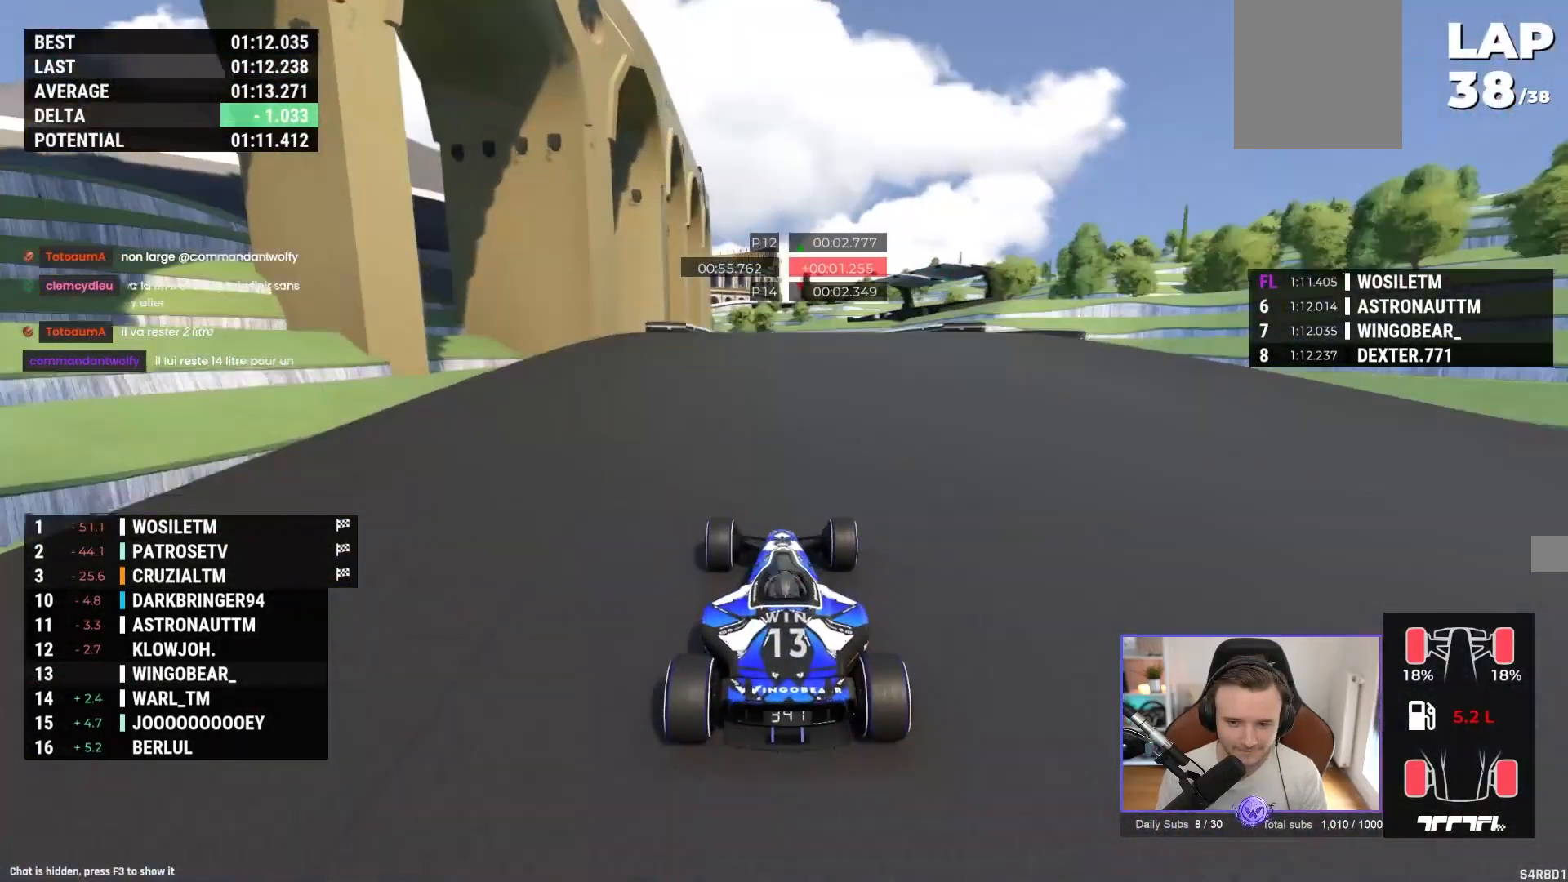
{"buttons": ["A"], "left_stick": "center", "events": []}
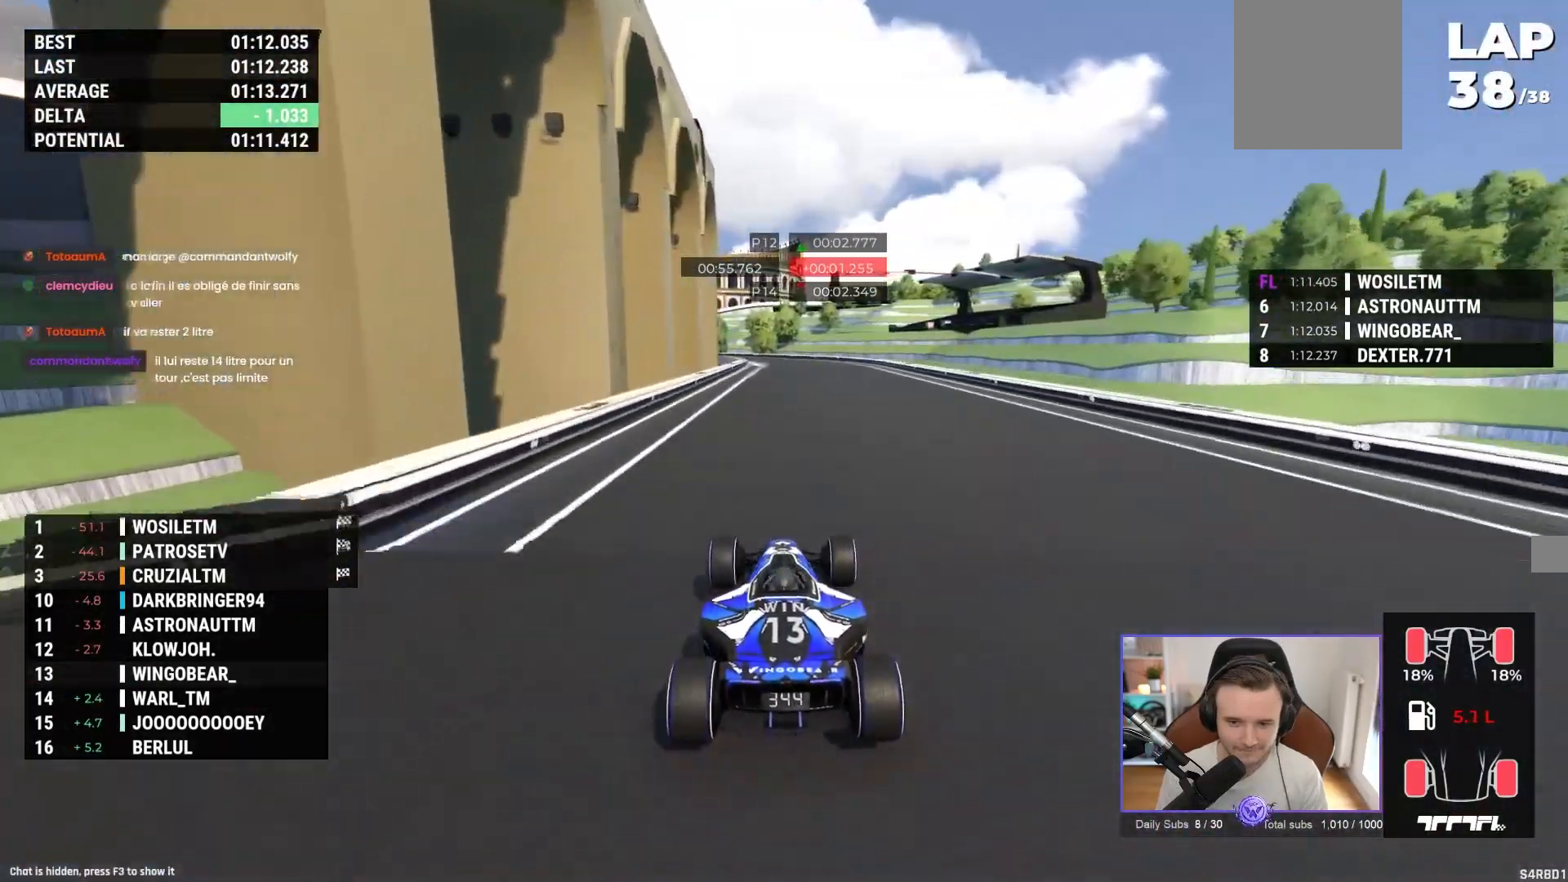
{"buttons": ["A"], "left_stick": "center", "events": [[50, "R1", "down"], [133, "R1", "up"]]}
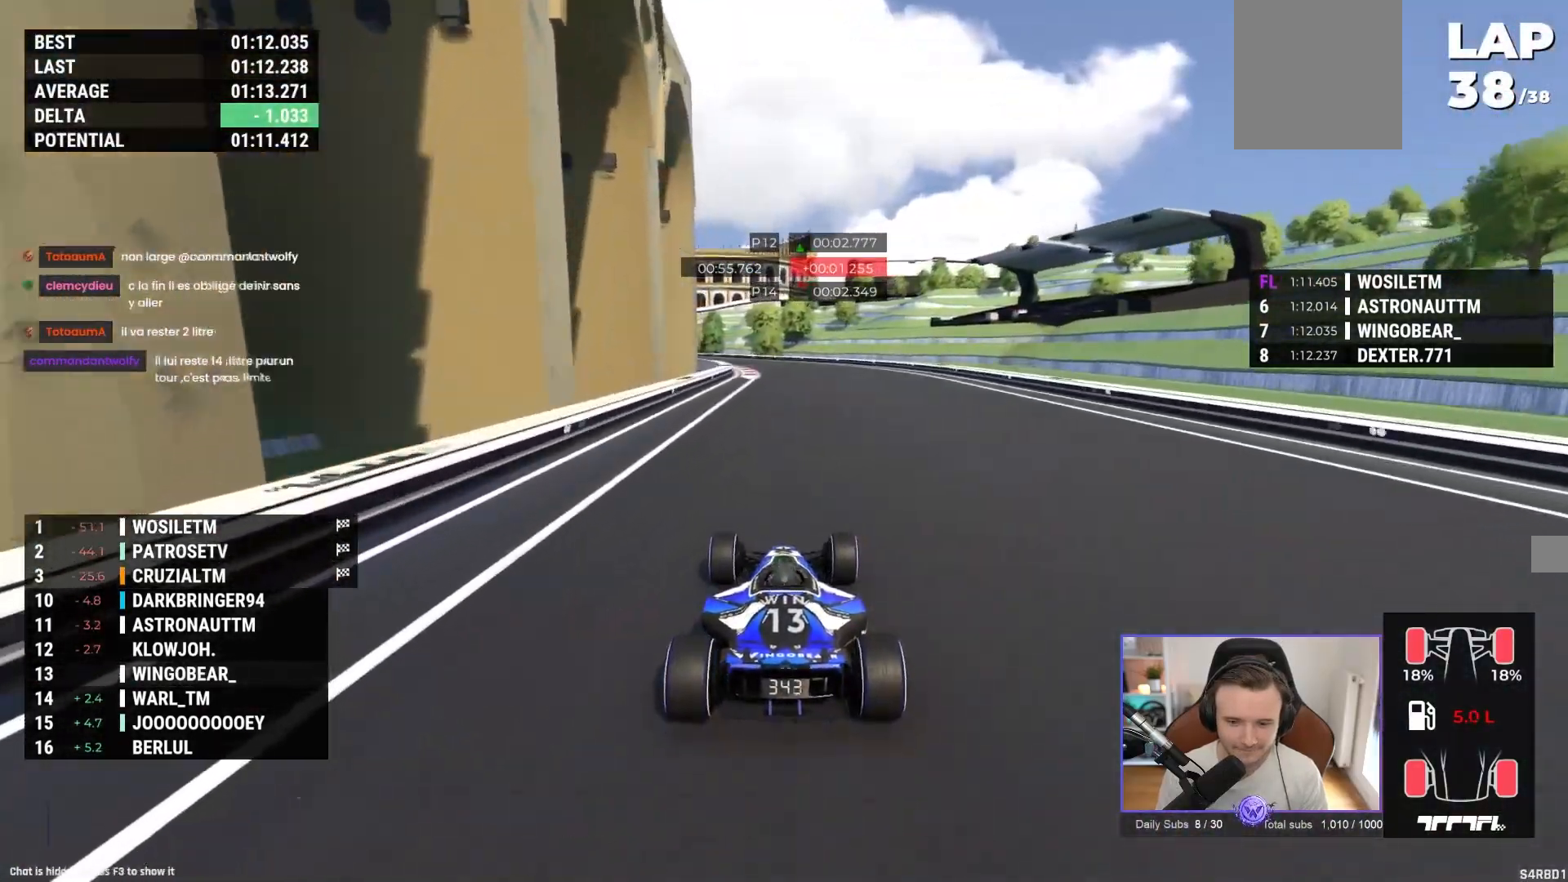
{"buttons": ["A"], "left_stick": "left", "events": [[400, "left_stick", "left"]]}
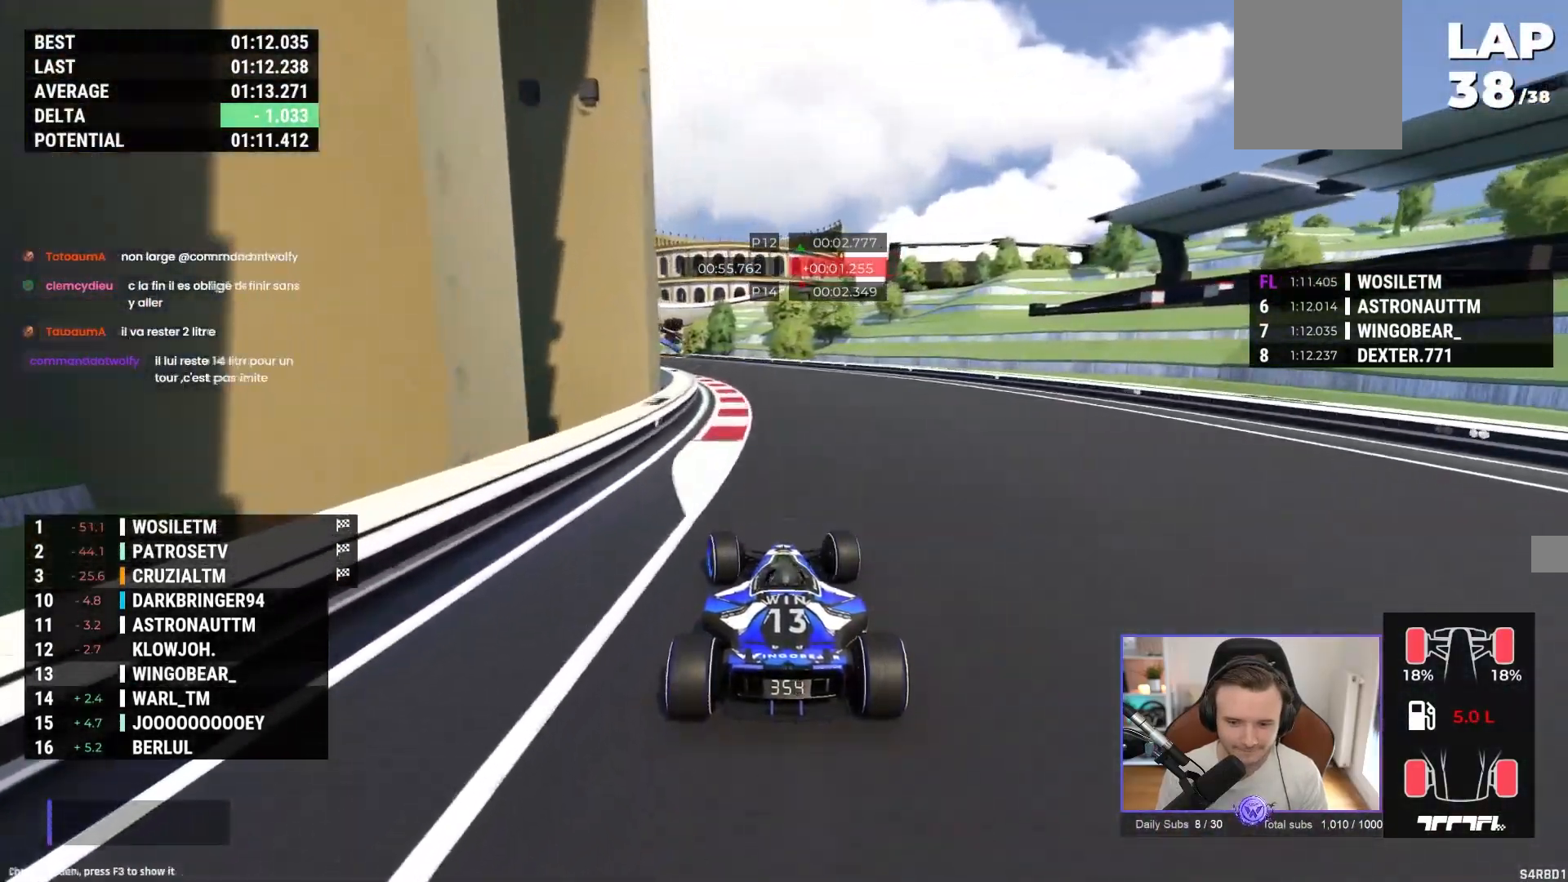
{"buttons": ["A"], "left_stick": "left", "events": [[367, "left_stick", "center"], [500, "left_stick", "left"]]}
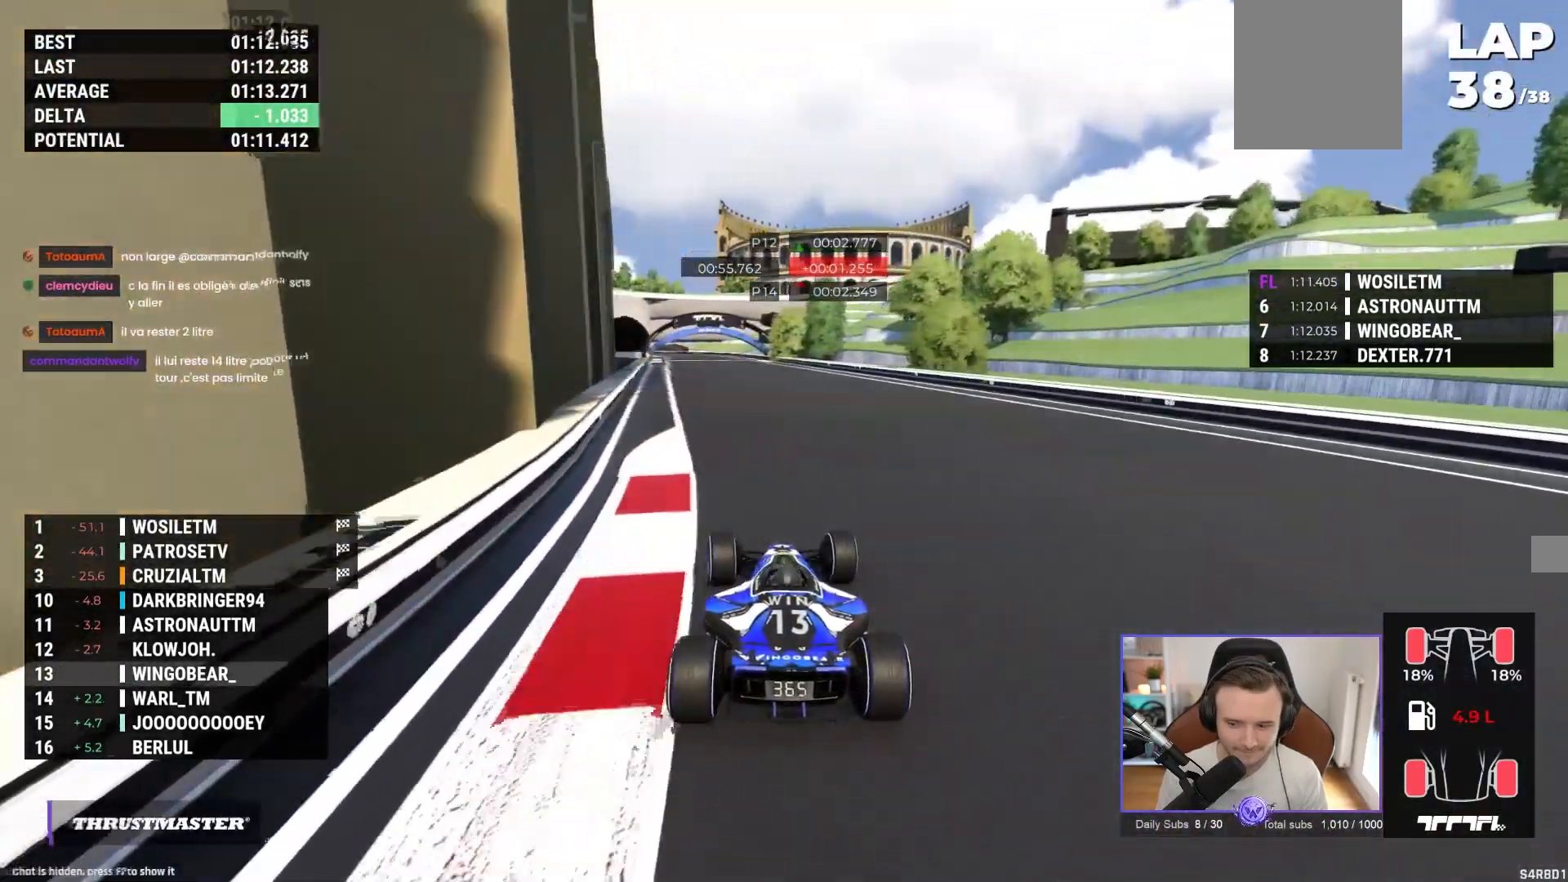
{"buttons": ["A"], "left_stick": "center", "events": [[250, "left_stick", "center"]]}
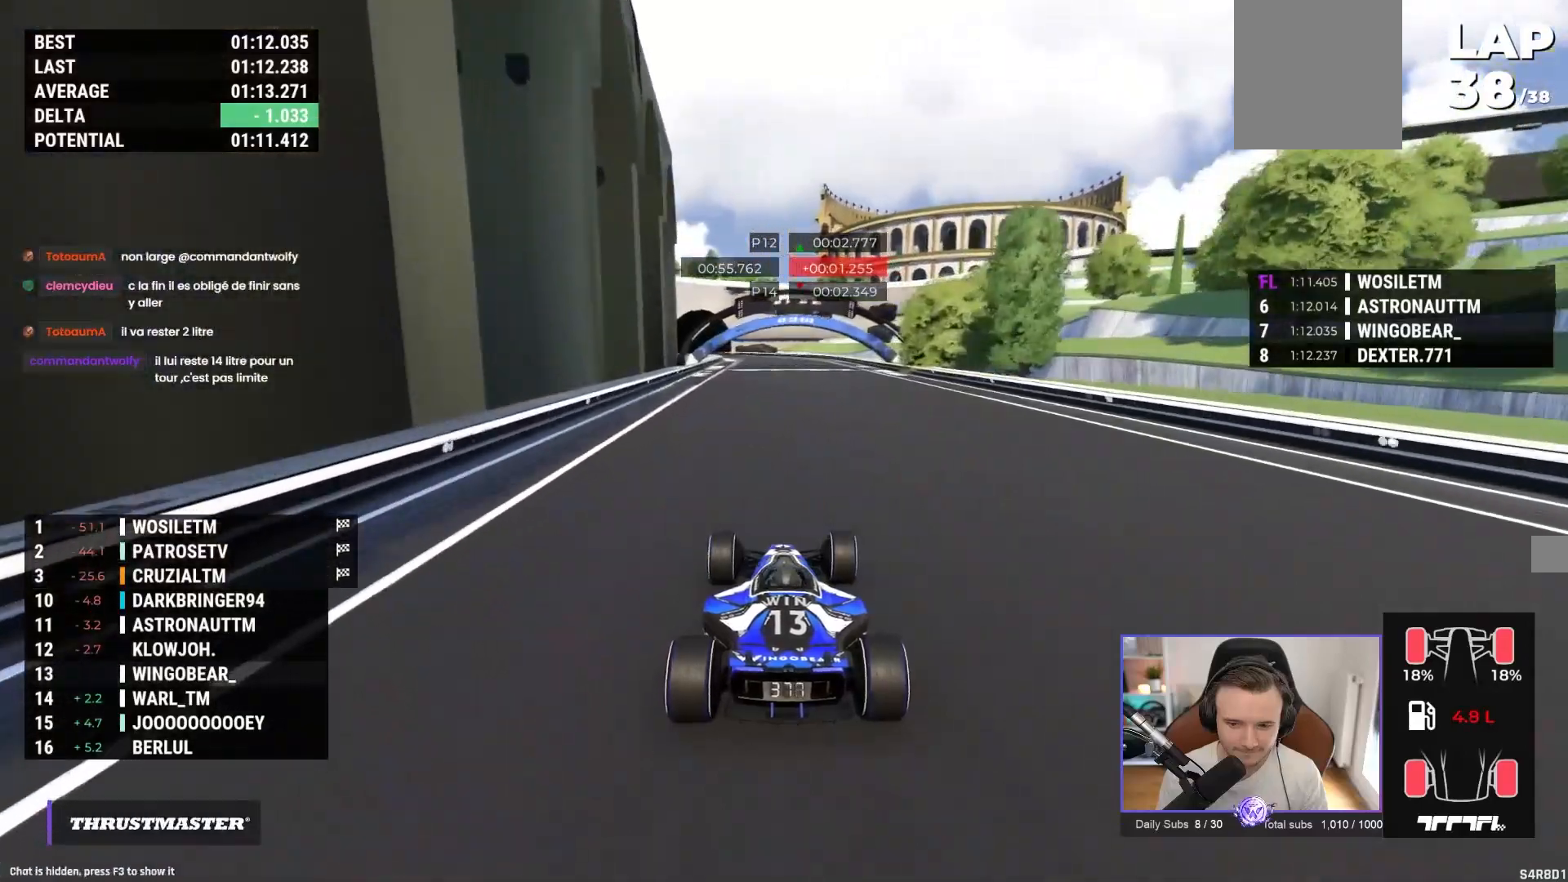
{"buttons": ["A"], "left_stick": "center", "events": [[317, "left_stick", "left"], [417, "left_stick", "center"]]}